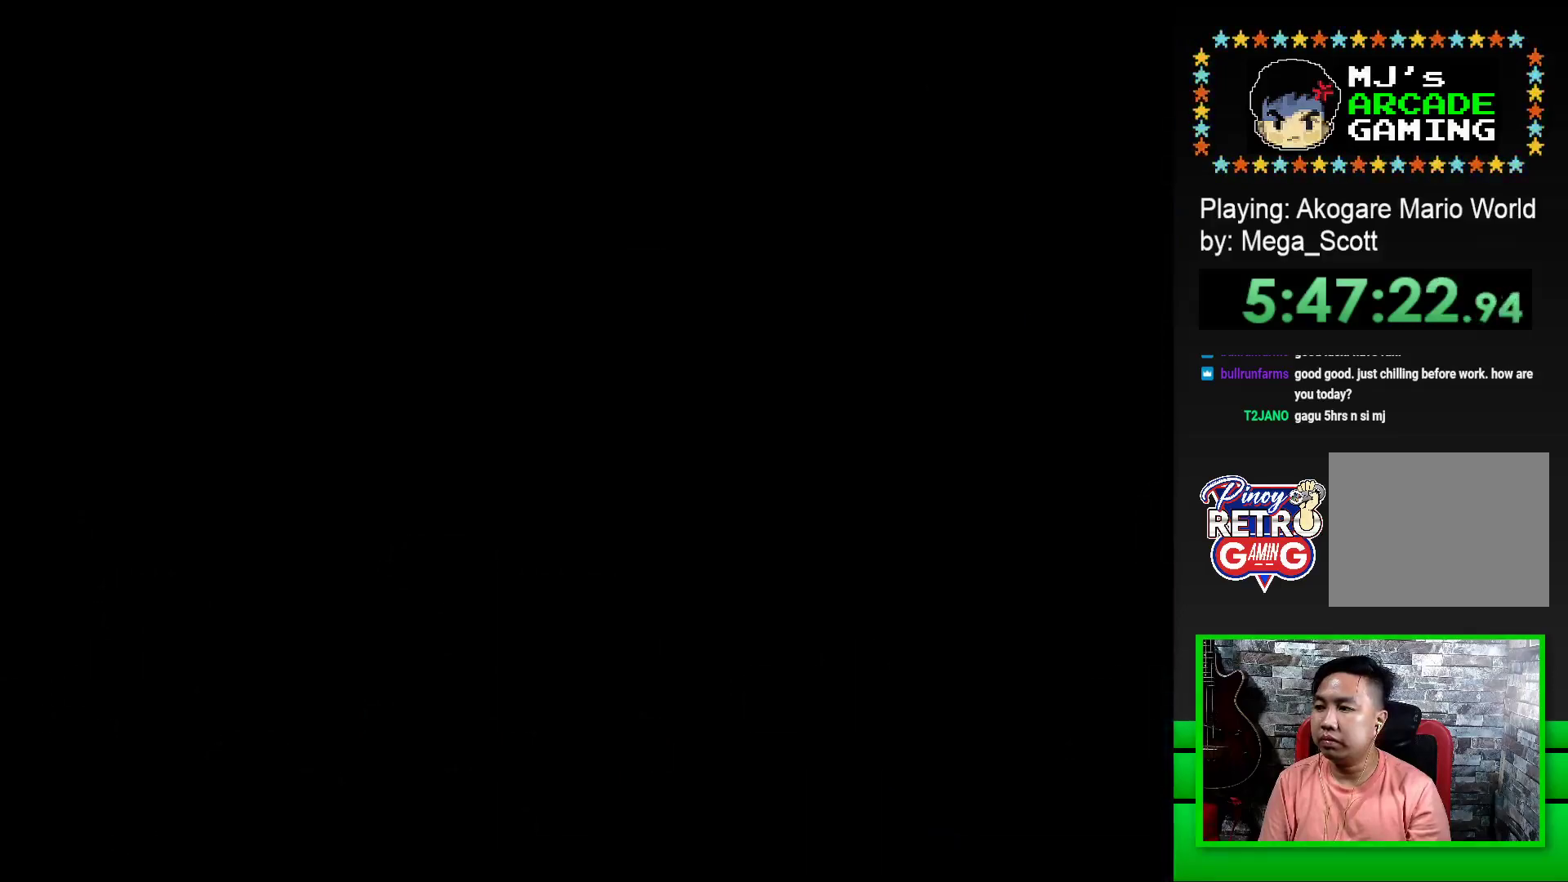
Gameplay with a controller (PlayStation layout); each line is a JSON object with the inputs held at the frame after it. "events" lists button and stick changes between this image and that frame as [ms after this image, input, new state], when the widget could be followed in between. Not read: left_stick right_stick.
{"buttons": [], "events": [[83, "CROSS", "down"], [150, "CROSS", "up"], [250, "CROSS", "down"], [317, "CROSS", "up"], [417, "CROSS", "down"], [467, "CROSS", "up"]]}
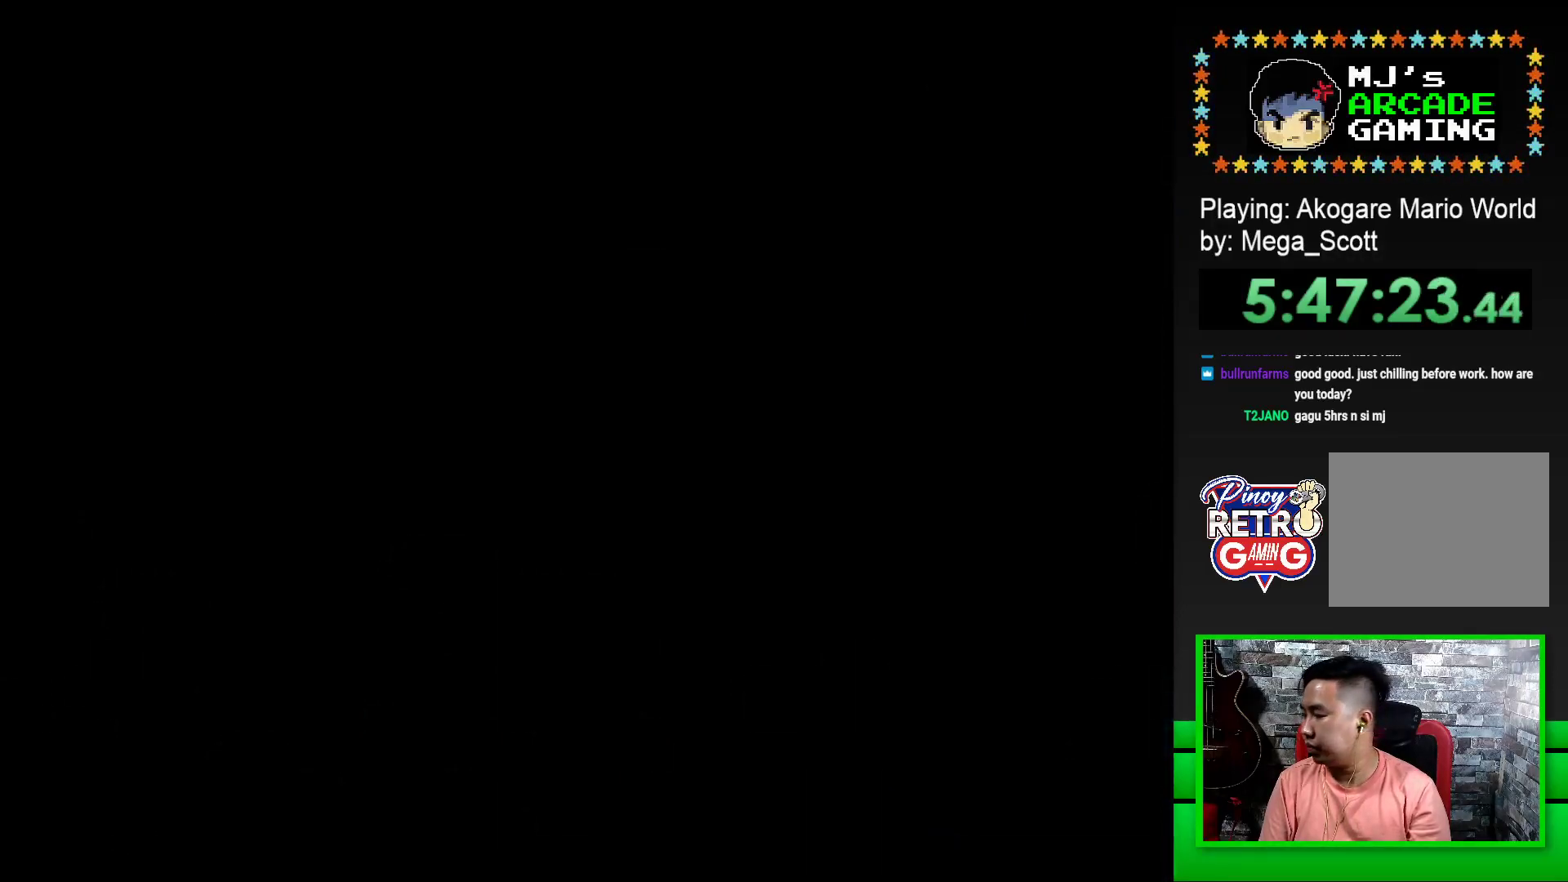
{"buttons": [], "events": [[67, "CROSS", "down"], [117, "CROSS", "up"], [200, "CROSS", "down"], [283, "CROSS", "up"], [367, "CROSS", "down"], [433, "CROSS", "up"]]}
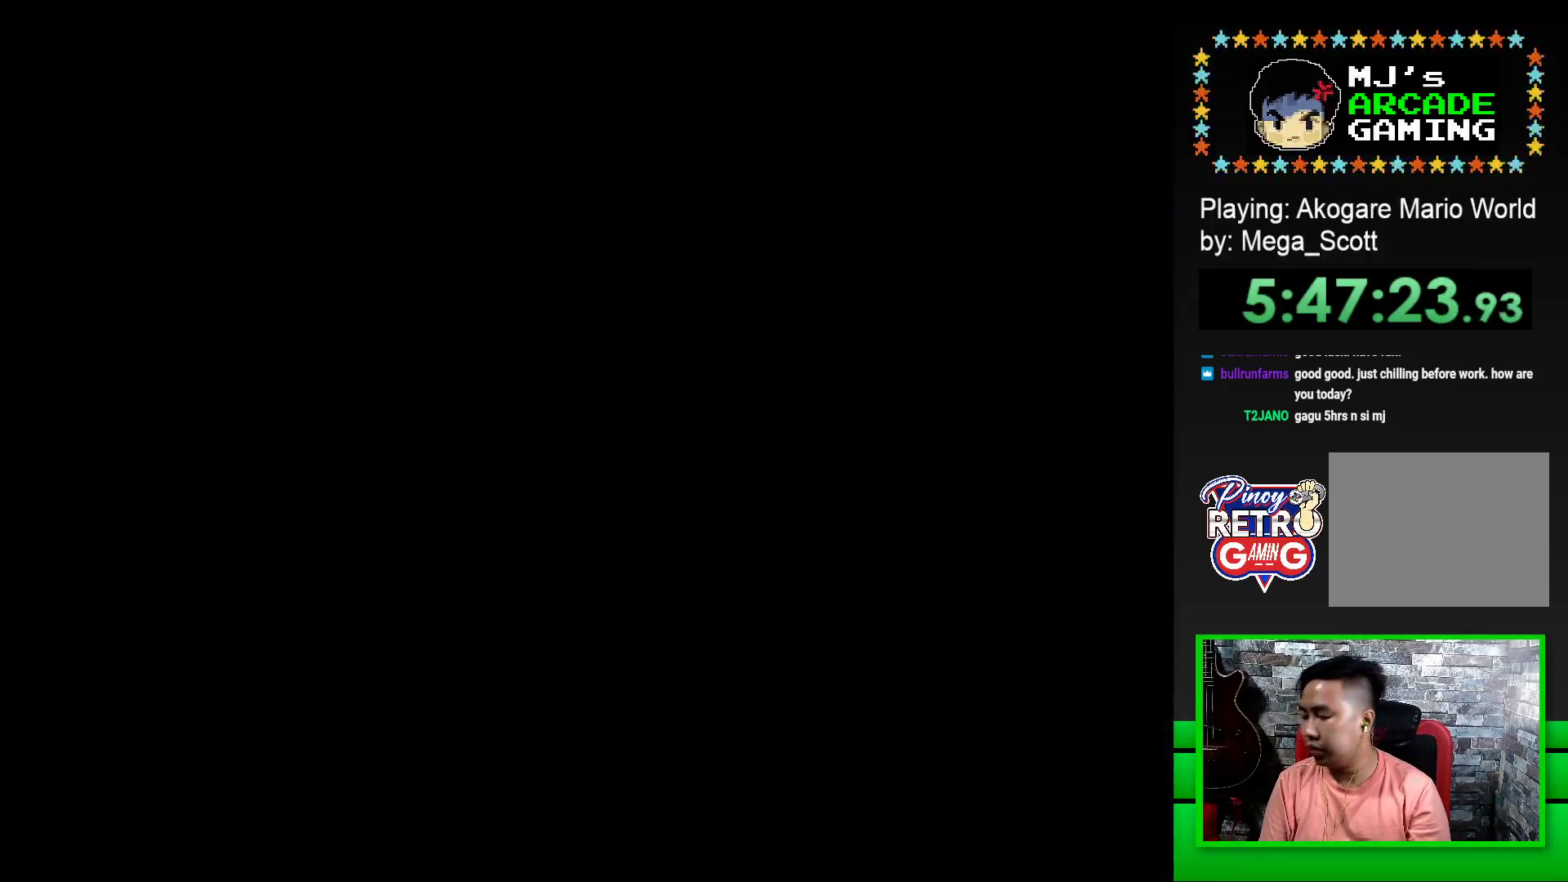
{"buttons": ["SQUARE", "DPAD_RIGHT"], "events": [[117, "SQUARE", "down"], [233, "DPAD_RIGHT", "down"]]}
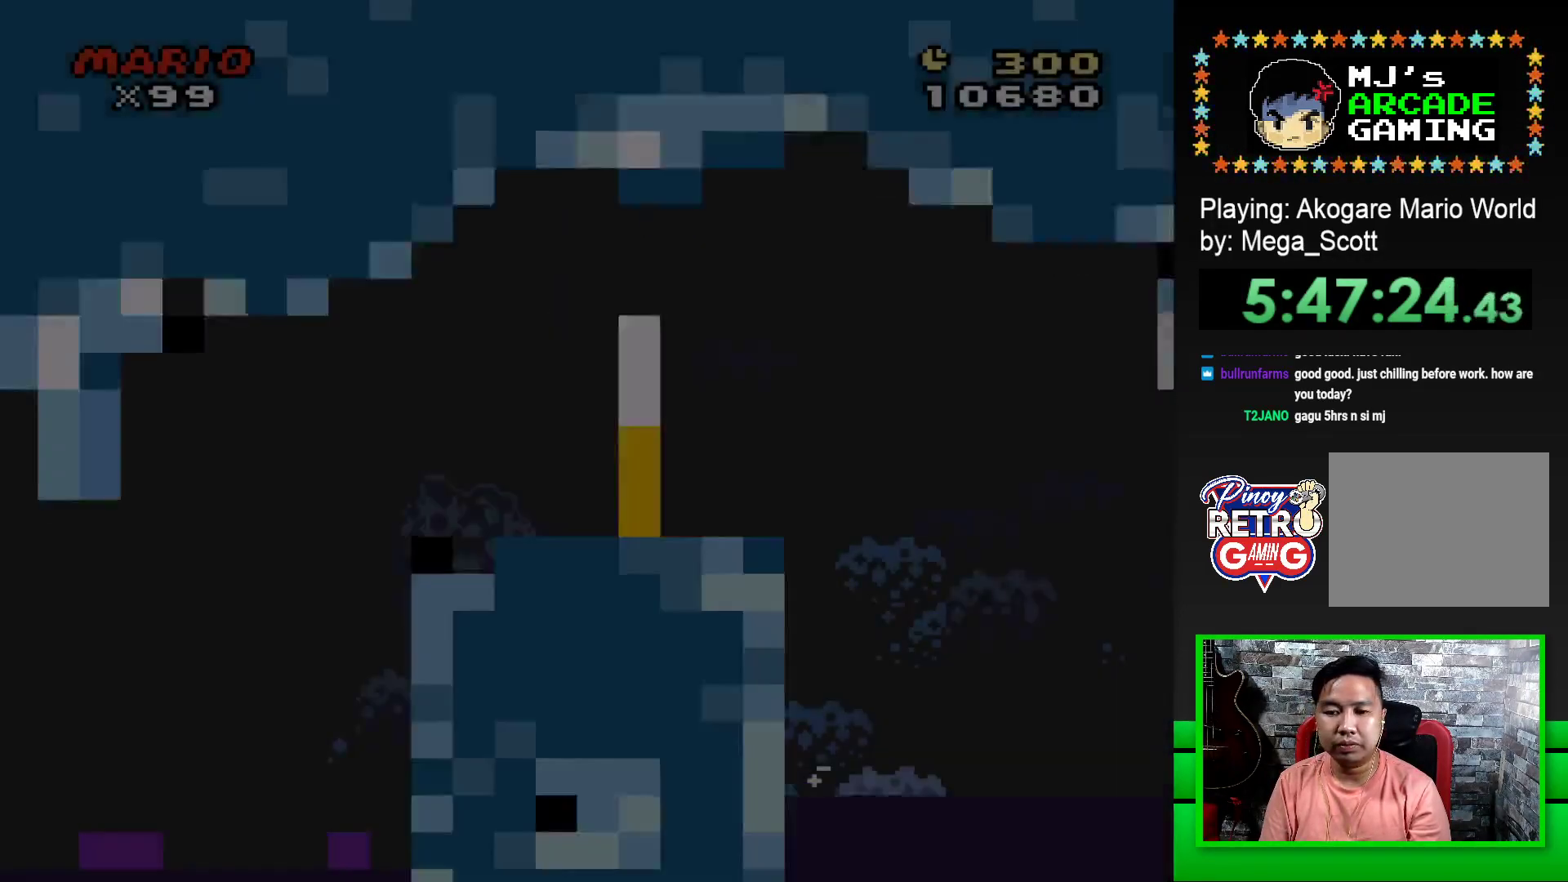
{"buttons": ["SQUARE", "DPAD_RIGHT"], "events": []}
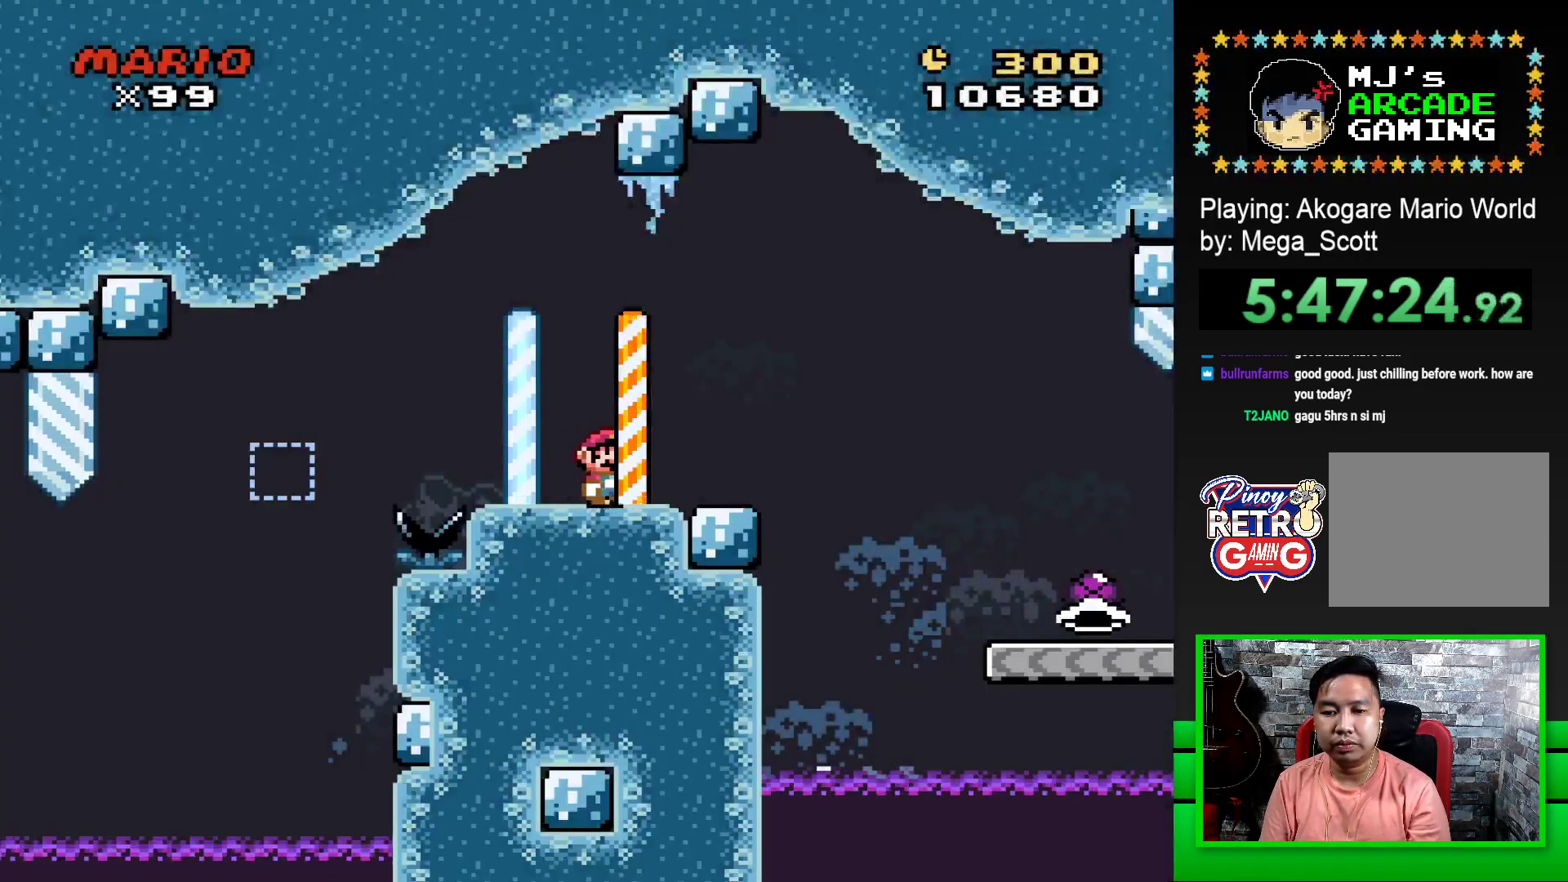
{"buttons": ["SQUARE", "DPAD_RIGHT"], "events": [[33, "CROSS", "down"], [133, "CROSS", "up"]]}
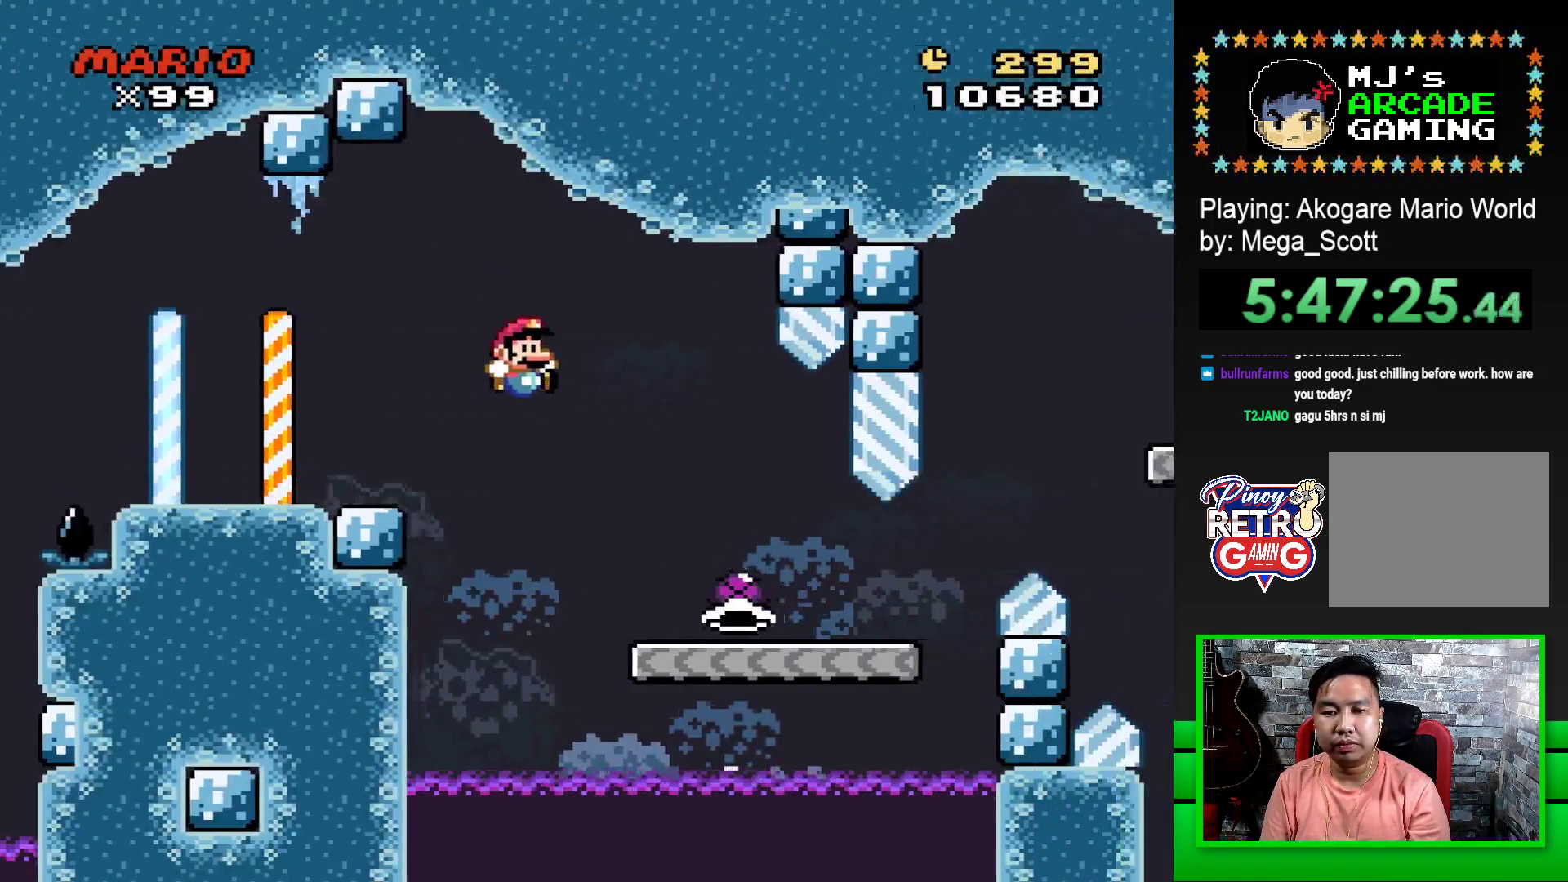
{"buttons": ["SQUARE", "DPAD_RIGHT"], "events": []}
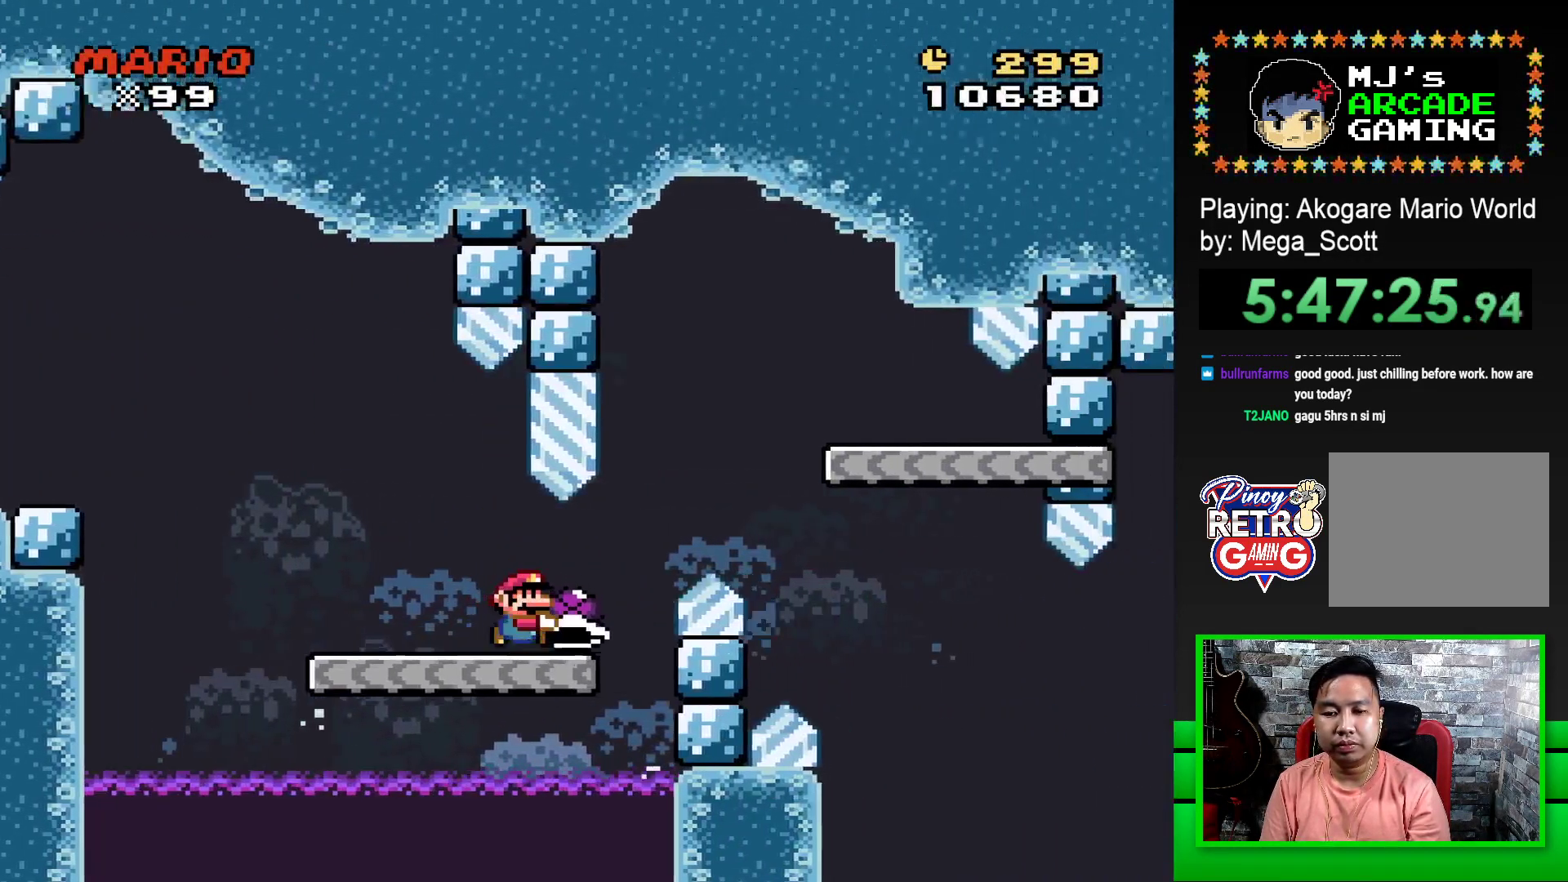
{"buttons": ["SQUARE"], "events": [[100, "CROSS", "down"], [367, "CROSS", "up"], [400, "DPAD_RIGHT", "up"]]}
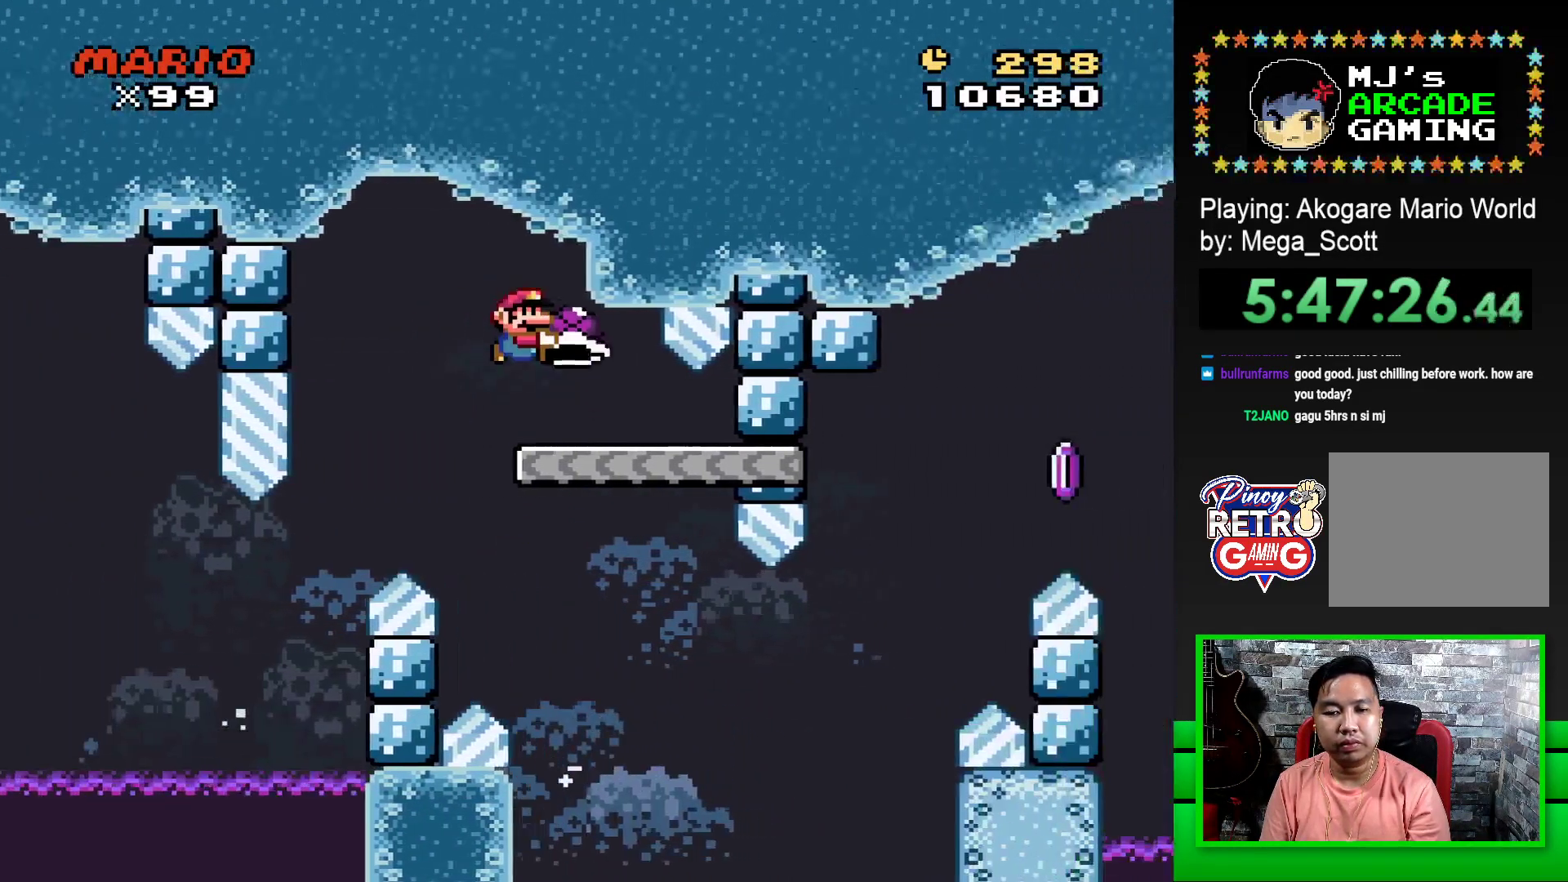
{"buttons": ["SQUARE", "DPAD_RIGHT"], "events": [[17, "DPAD_LEFT", "down"], [183, "DPAD_LEFT", "up"], [367, "DPAD_RIGHT", "down"]]}
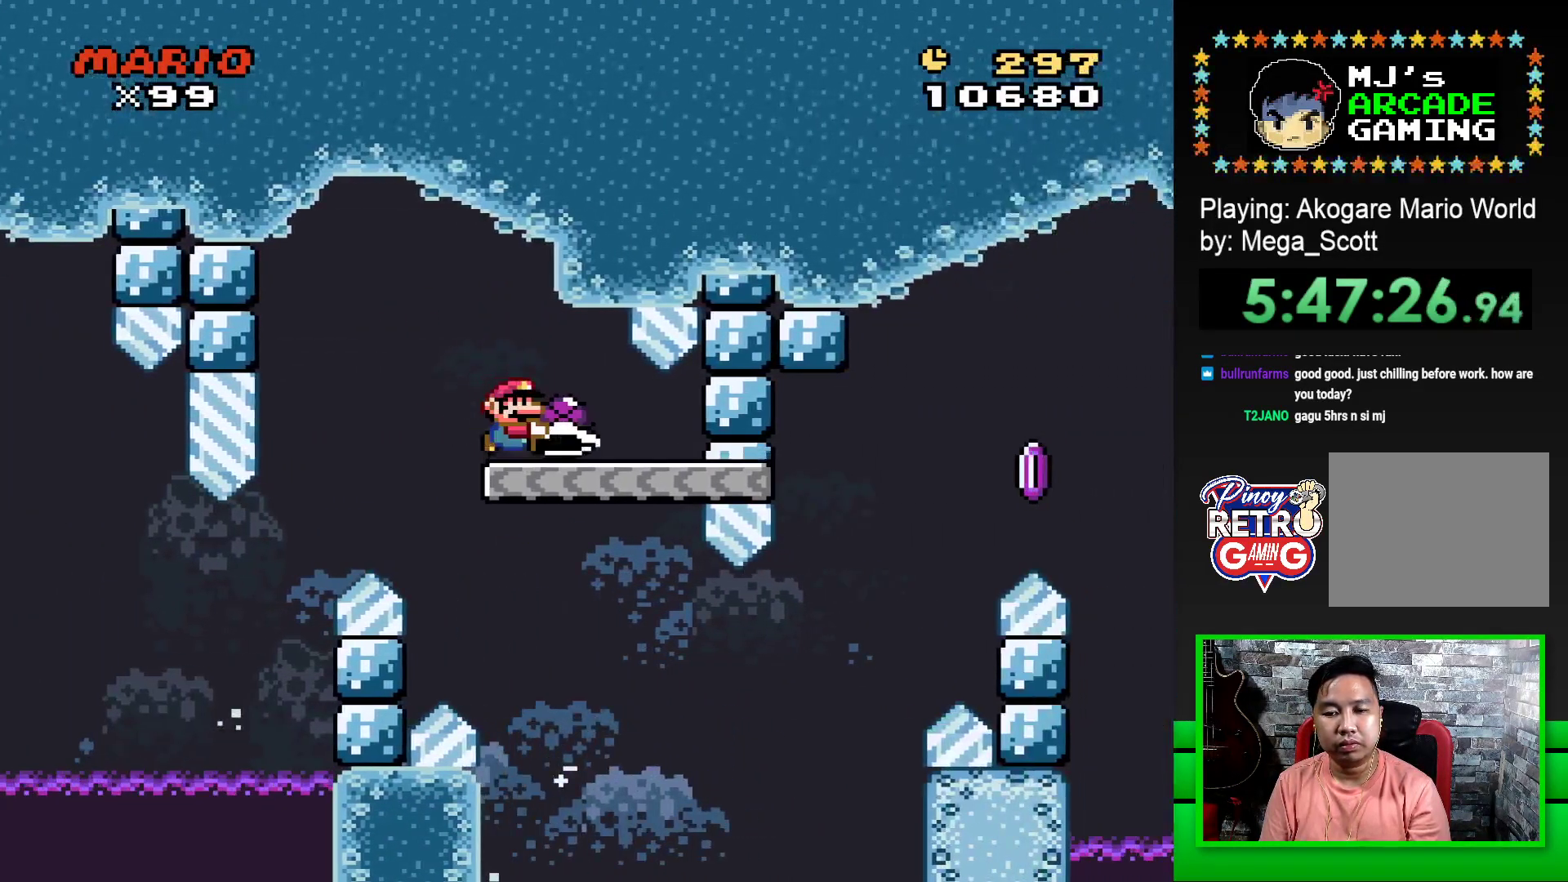
{"buttons": ["CROSS", "SQUARE", "DPAD_RIGHT"], "events": [[17, "DPAD_RIGHT", "up"], [183, "DPAD_RIGHT", "down"], [500, "CROSS", "down"]]}
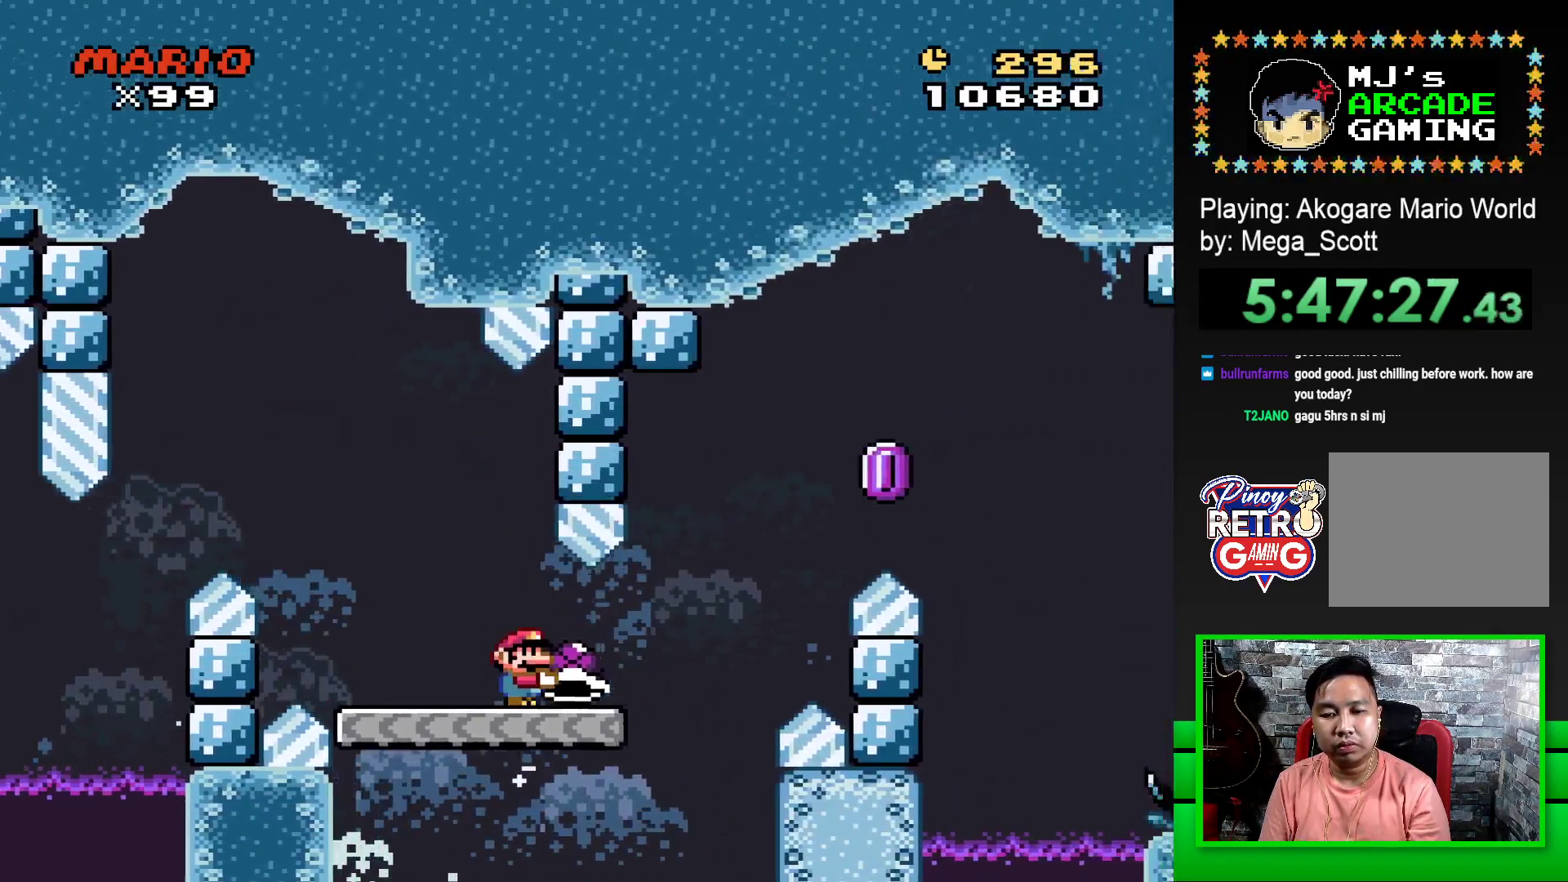
{"buttons": ["CROSS", "DPAD_LEFT"], "events": [[300, "CROSS", "up"], [317, "DPAD_RIGHT", "up"], [317, "SQUARE", "up"], [433, "CROSS", "down"], [467, "DPAD_LEFT", "down"]]}
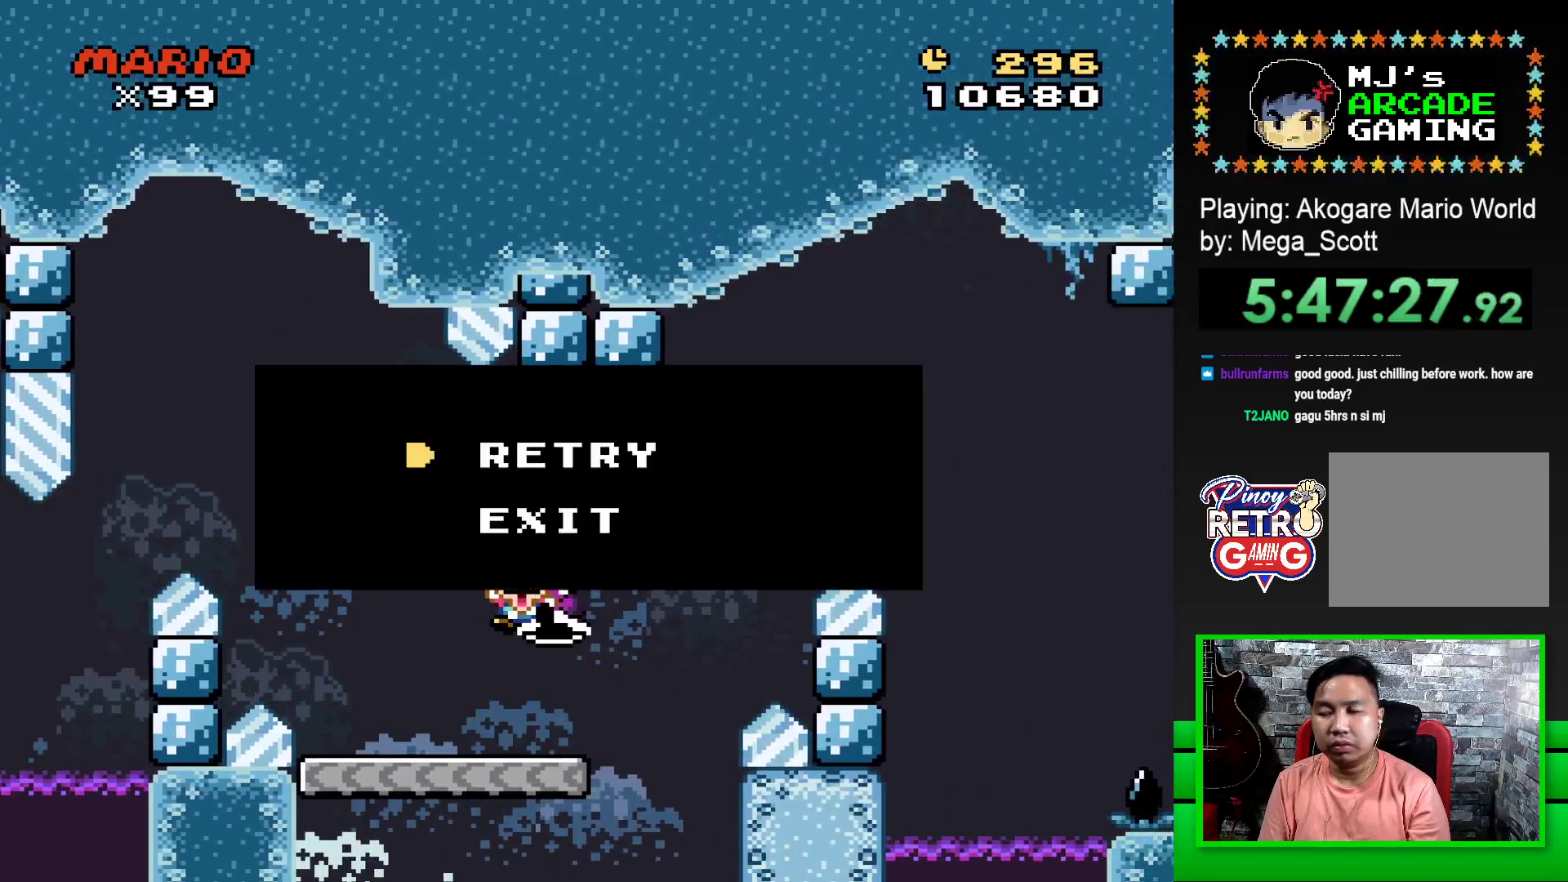
{"buttons": ["CROSS"], "events": [[17, "CROSS", "up"], [50, "DPAD_LEFT", "up"], [83, "CROSS", "down"], [100, "DPAD_LEFT", "down"], [133, "CROSS", "up"], [133, "DPAD_LEFT", "up"], [483, "CROSS", "down"]]}
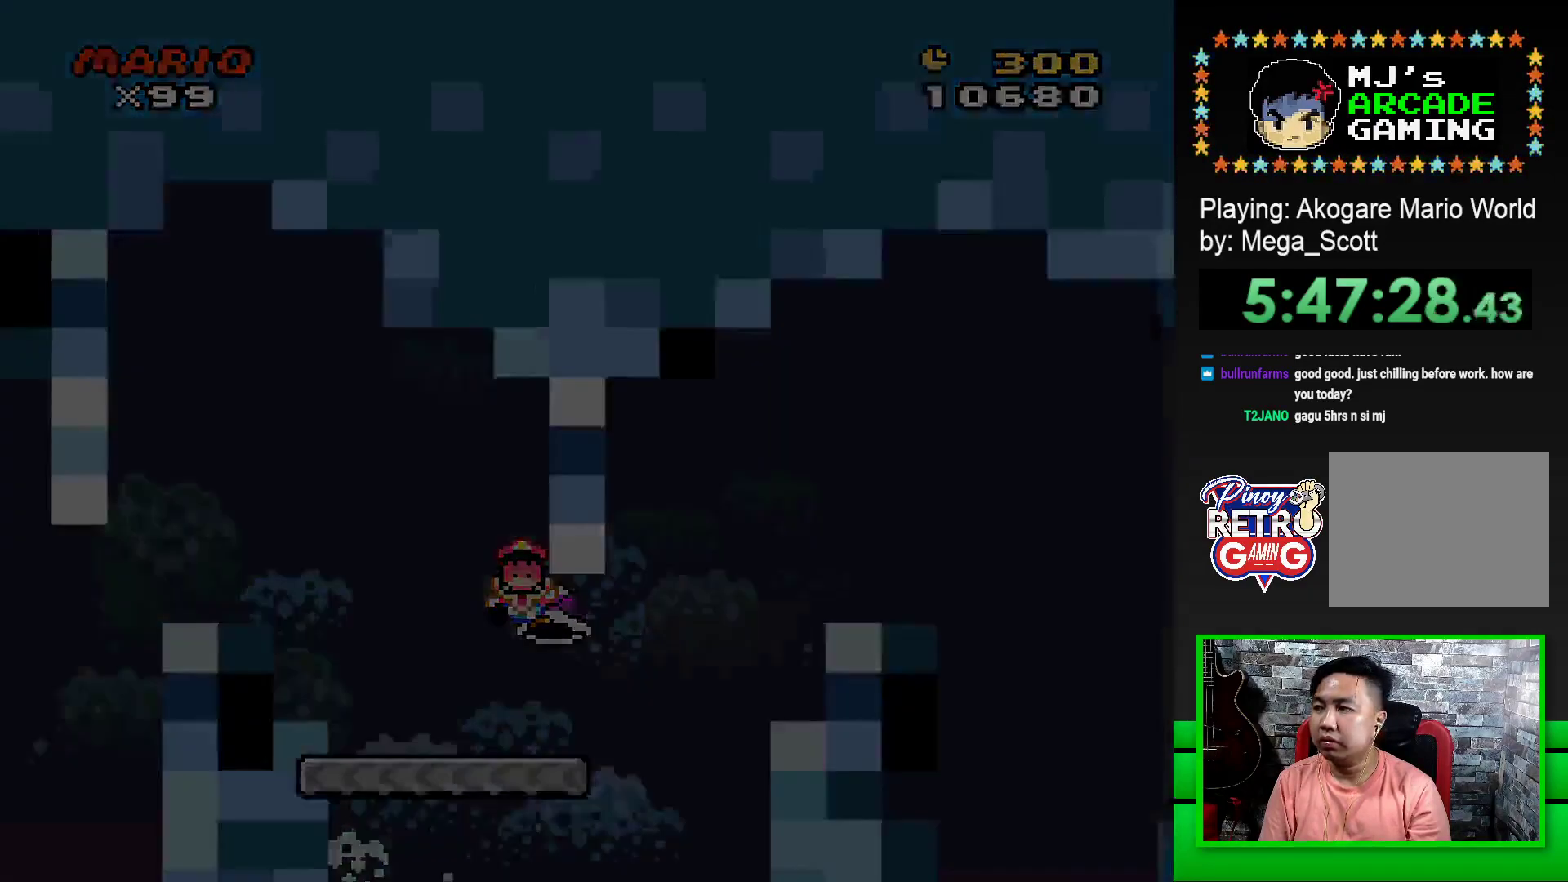
{"buttons": ["CROSS"], "events": [[83, "CROSS", "up"], [167, "CROSS", "down"], [233, "CROSS", "up"], [300, "CROSS", "down"], [383, "CROSS", "up"], [467, "CROSS", "down"]]}
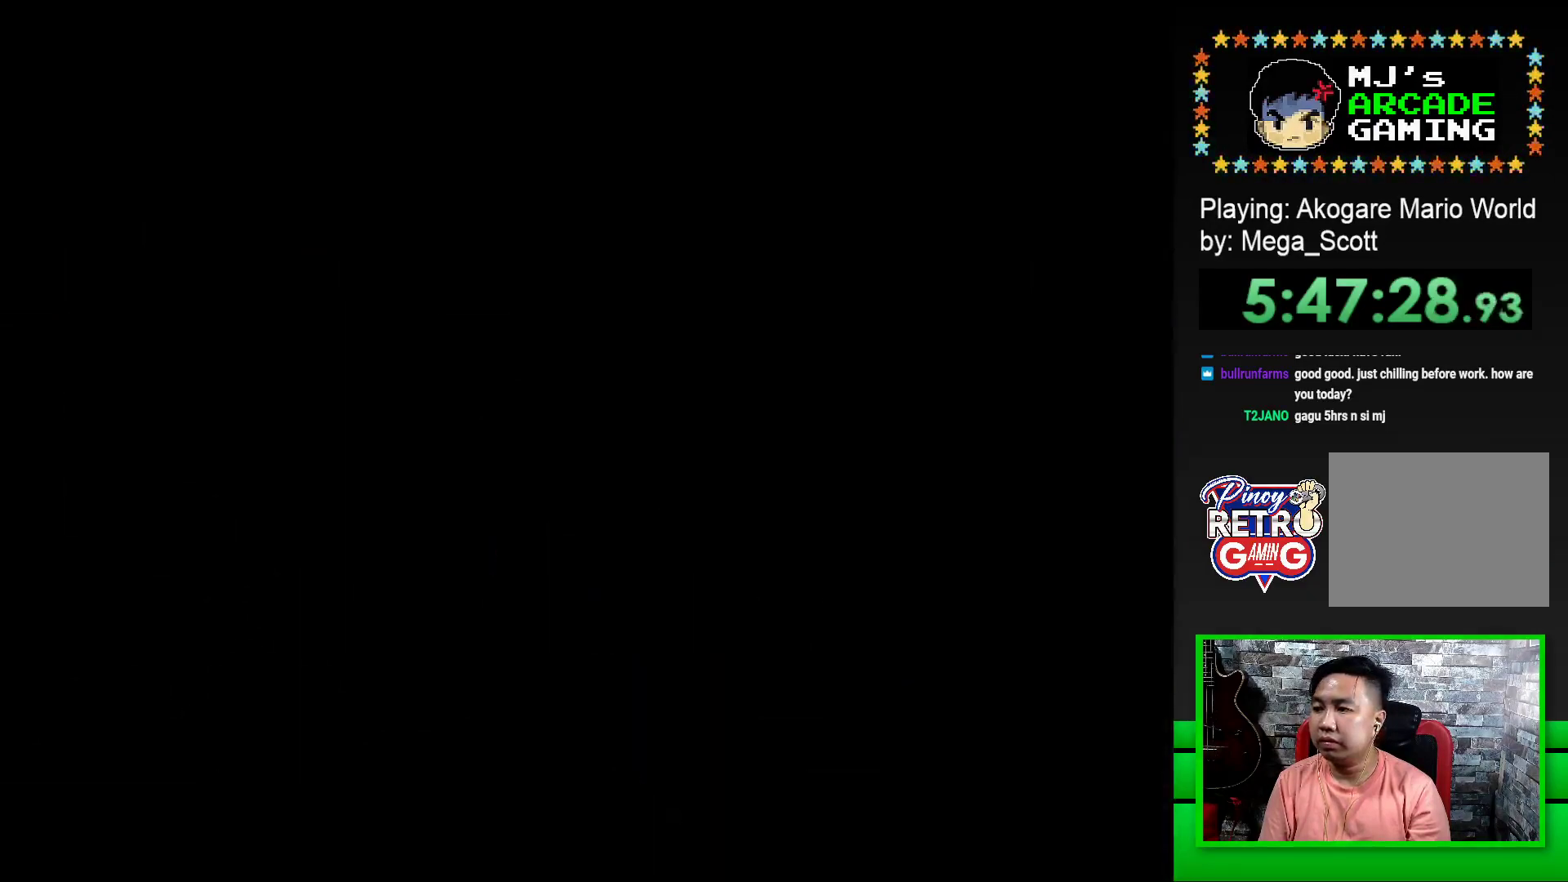
{"buttons": [], "events": [[33, "CROSS", "up"], [100, "CROSS", "down"], [183, "CROSS", "up"], [267, "CROSS", "down"], [333, "CROSS", "up"]]}
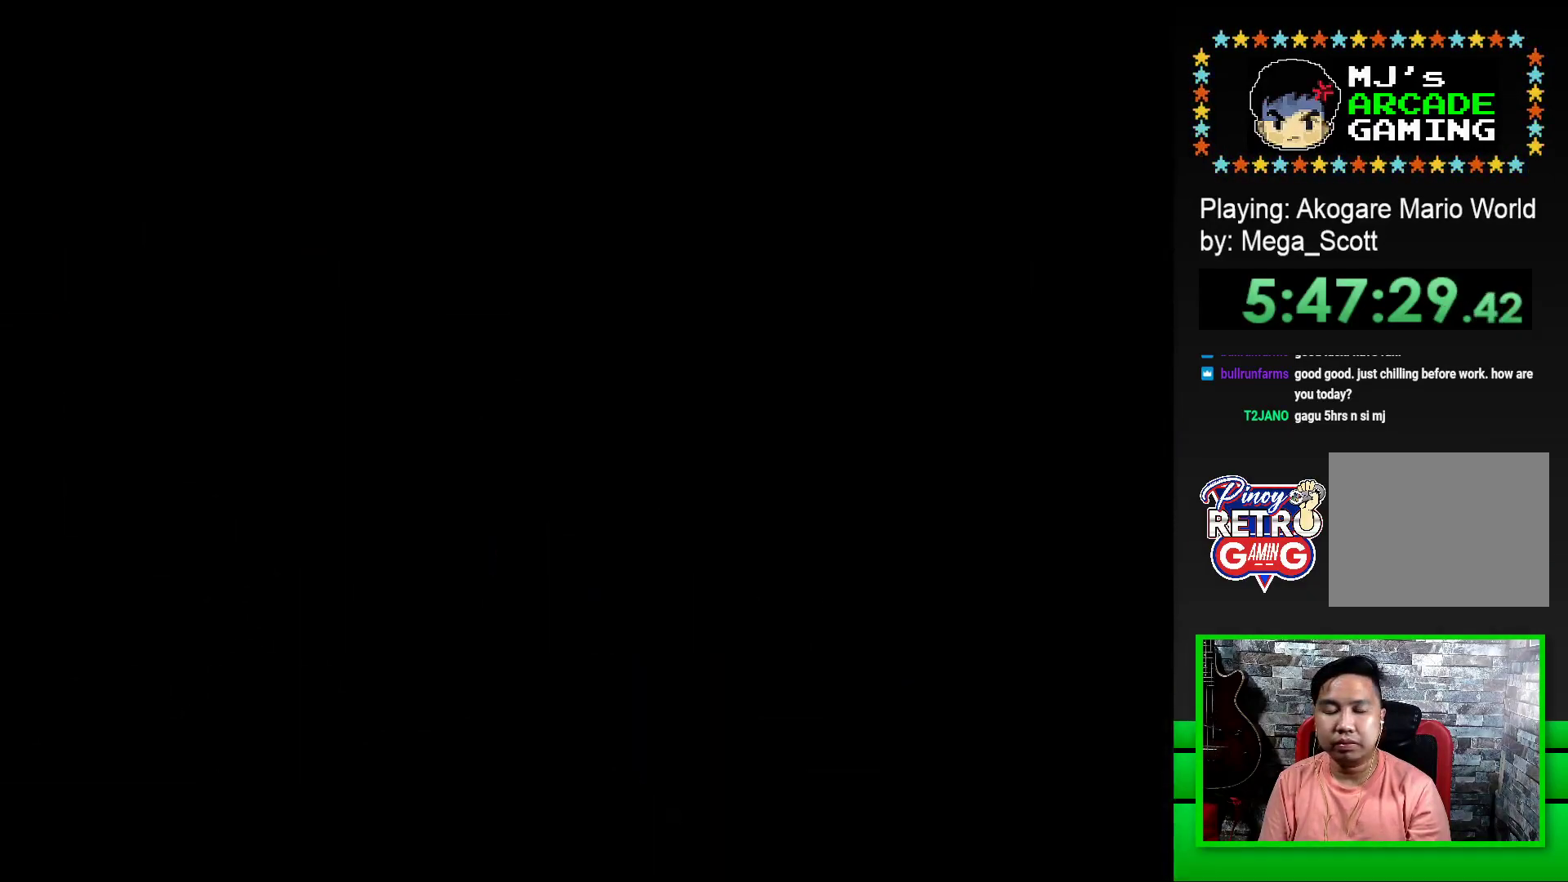
{"buttons": ["SQUARE"], "events": [[83, "SQUARE", "down"]]}
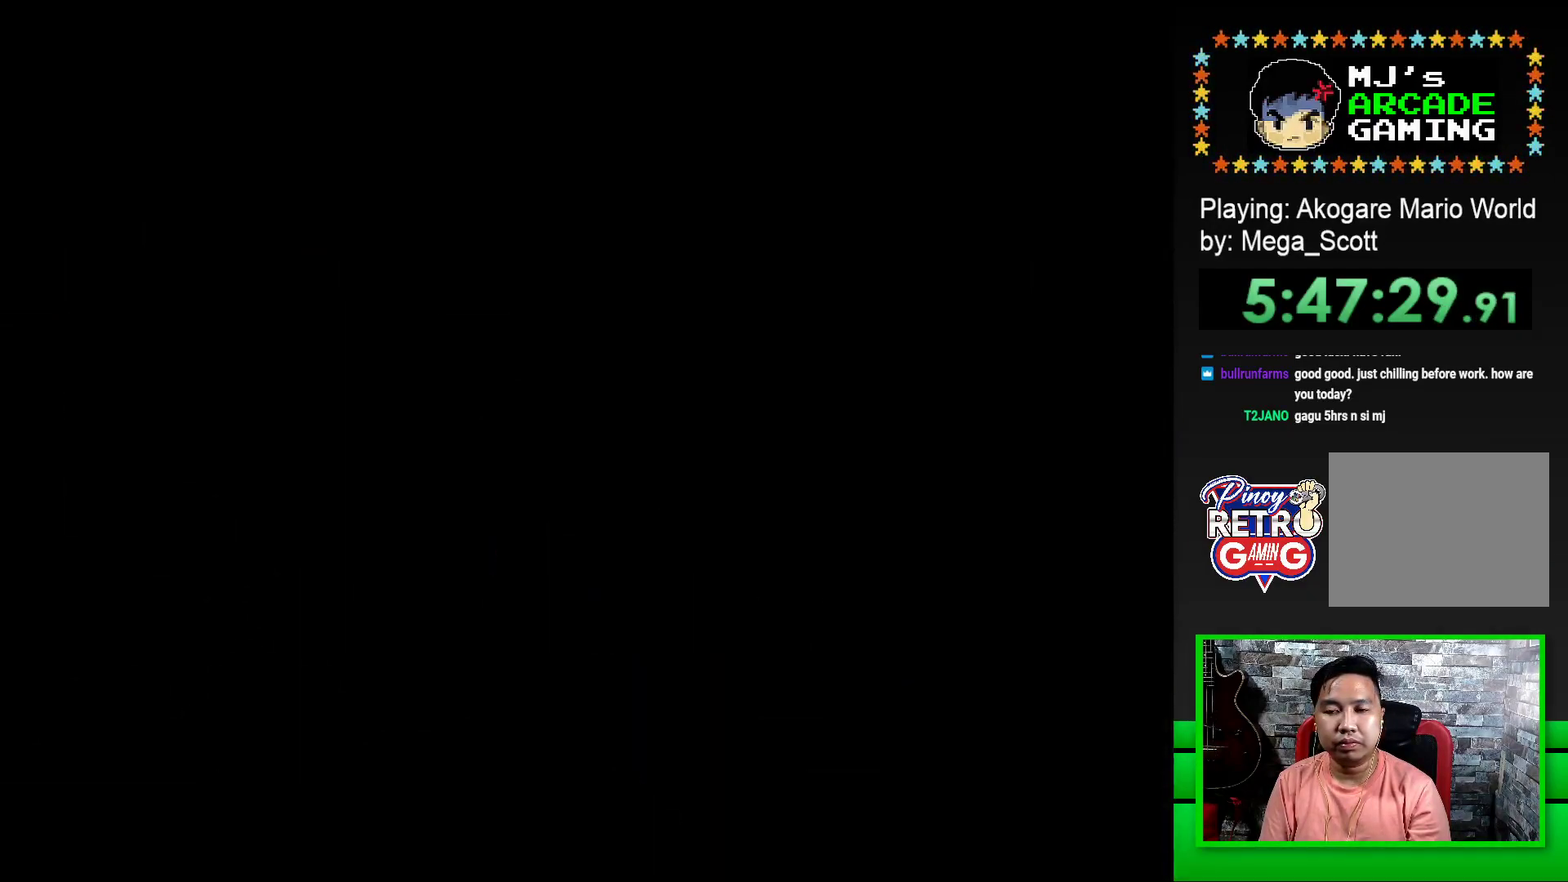
{"buttons": ["SQUARE", "DPAD_RIGHT"], "events": [[33, "DPAD_RIGHT", "down"]]}
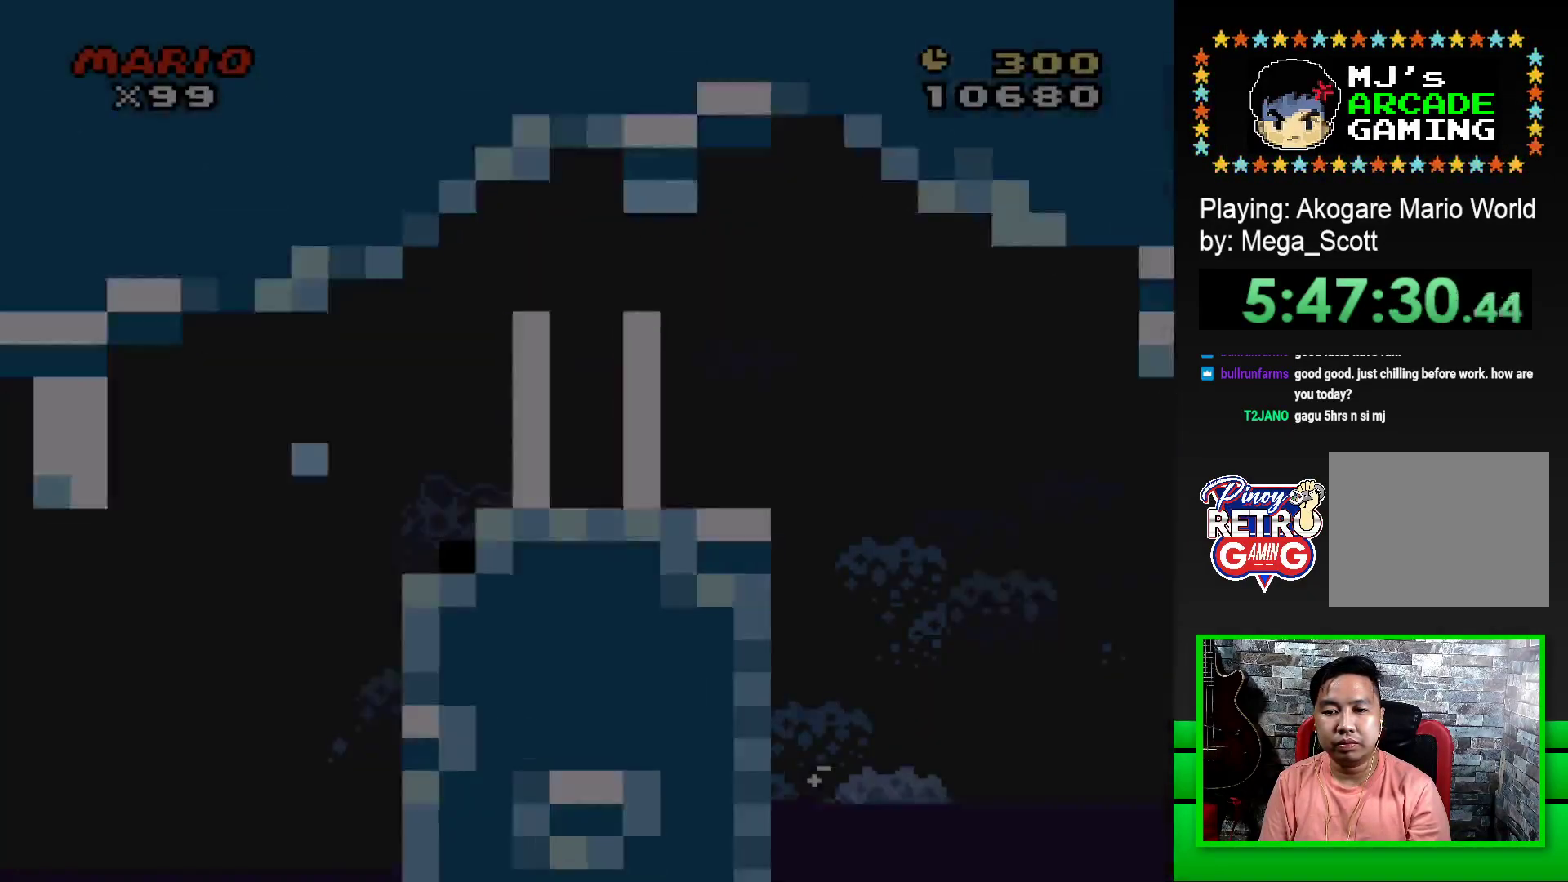
{"buttons": ["CROSS", "SQUARE", "DPAD_RIGHT"], "events": [[500, "CROSS", "down"]]}
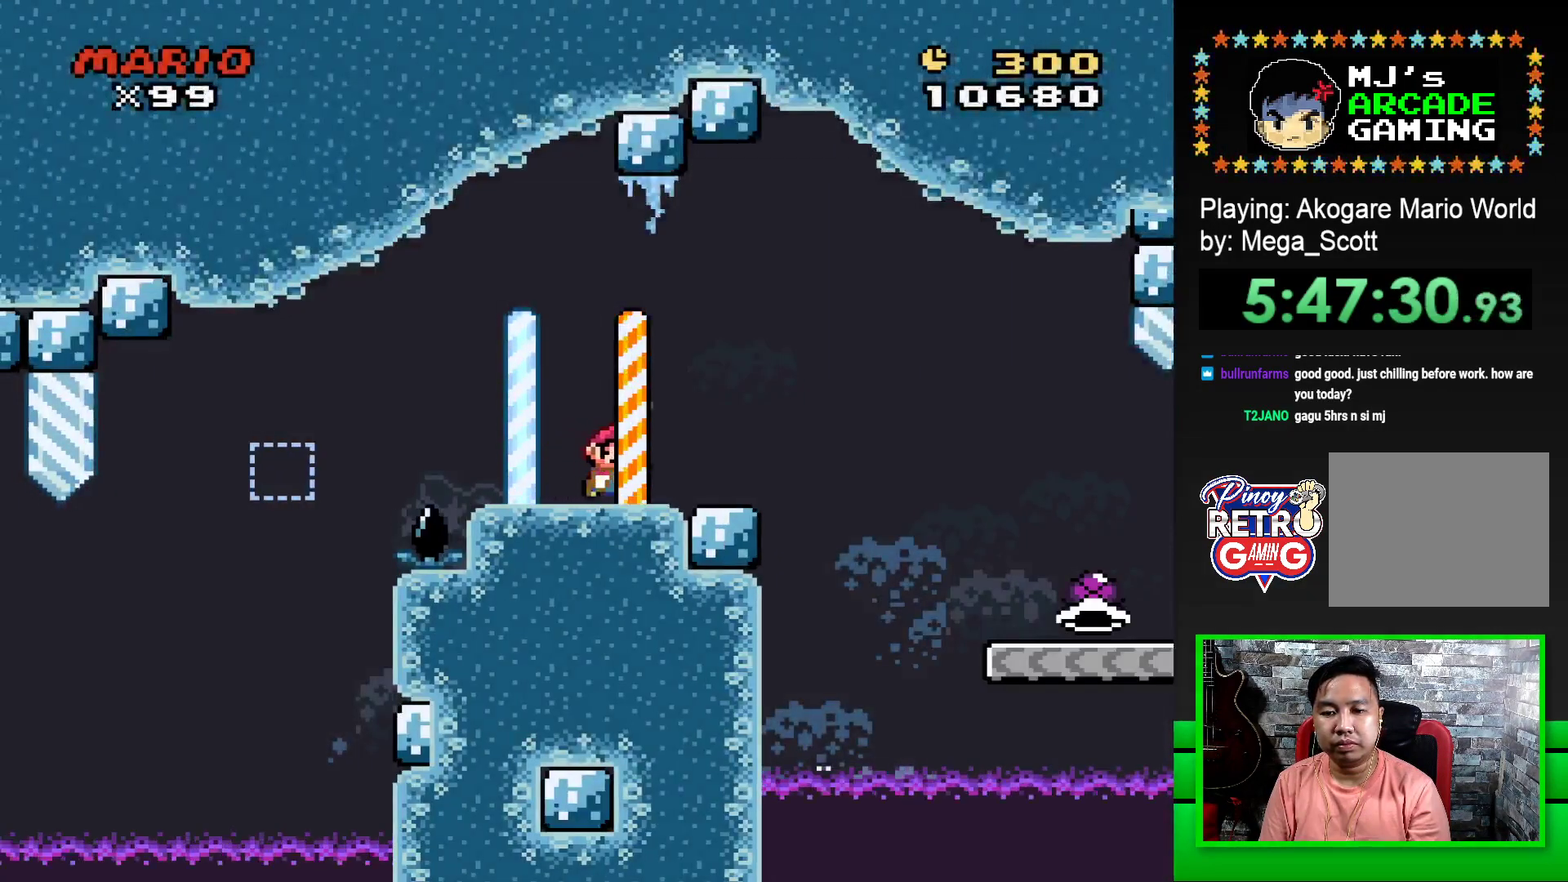
{"buttons": ["SQUARE", "DPAD_RIGHT"], "events": [[83, "CROSS", "up"]]}
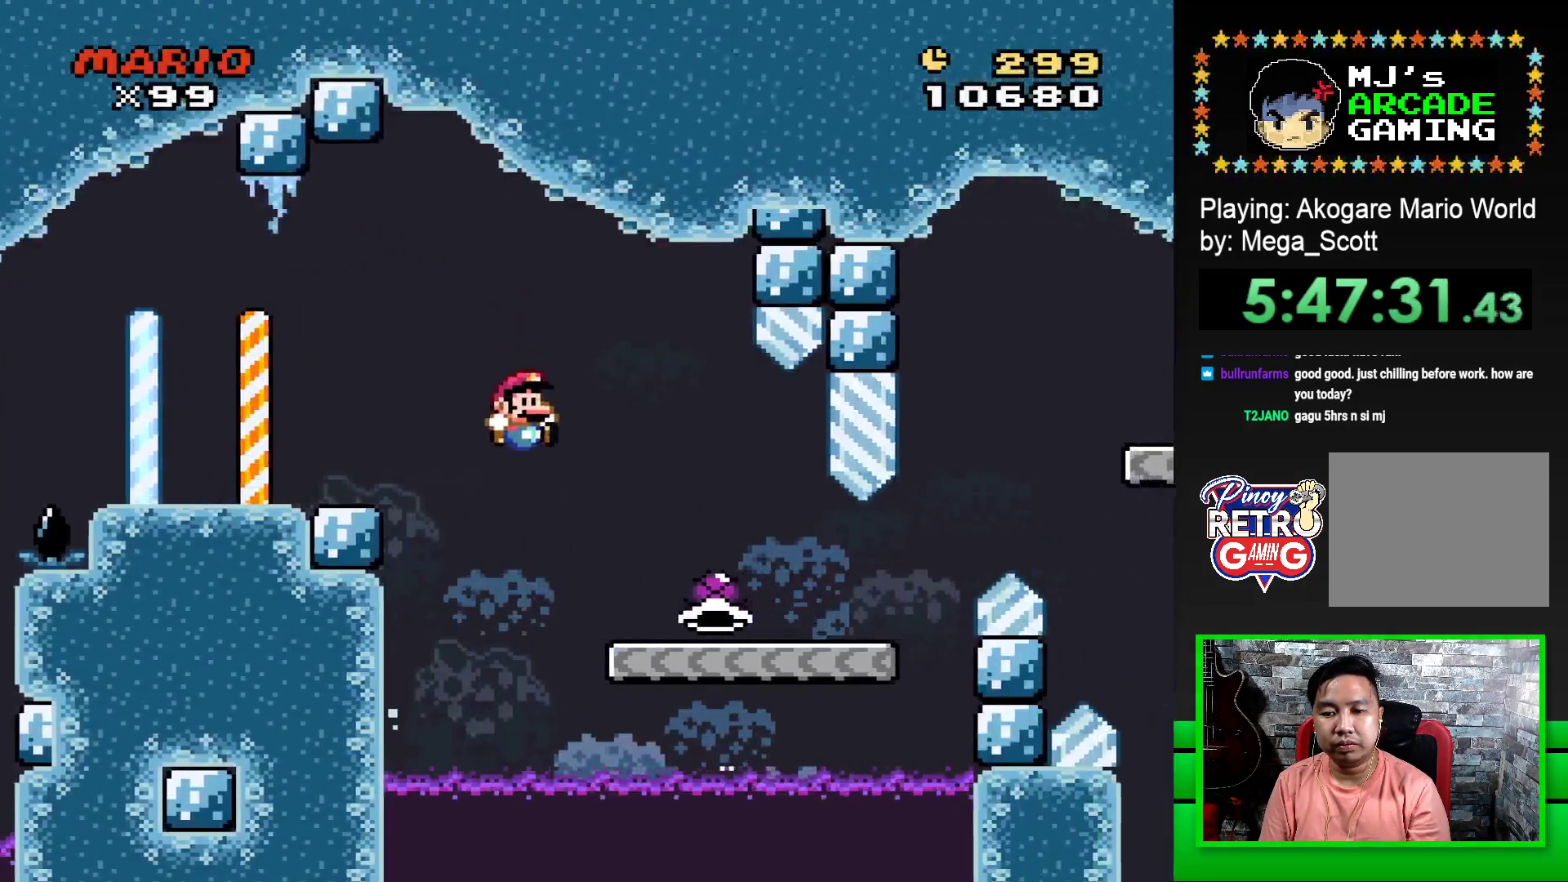
{"buttons": ["SQUARE", "DPAD_RIGHT"], "events": []}
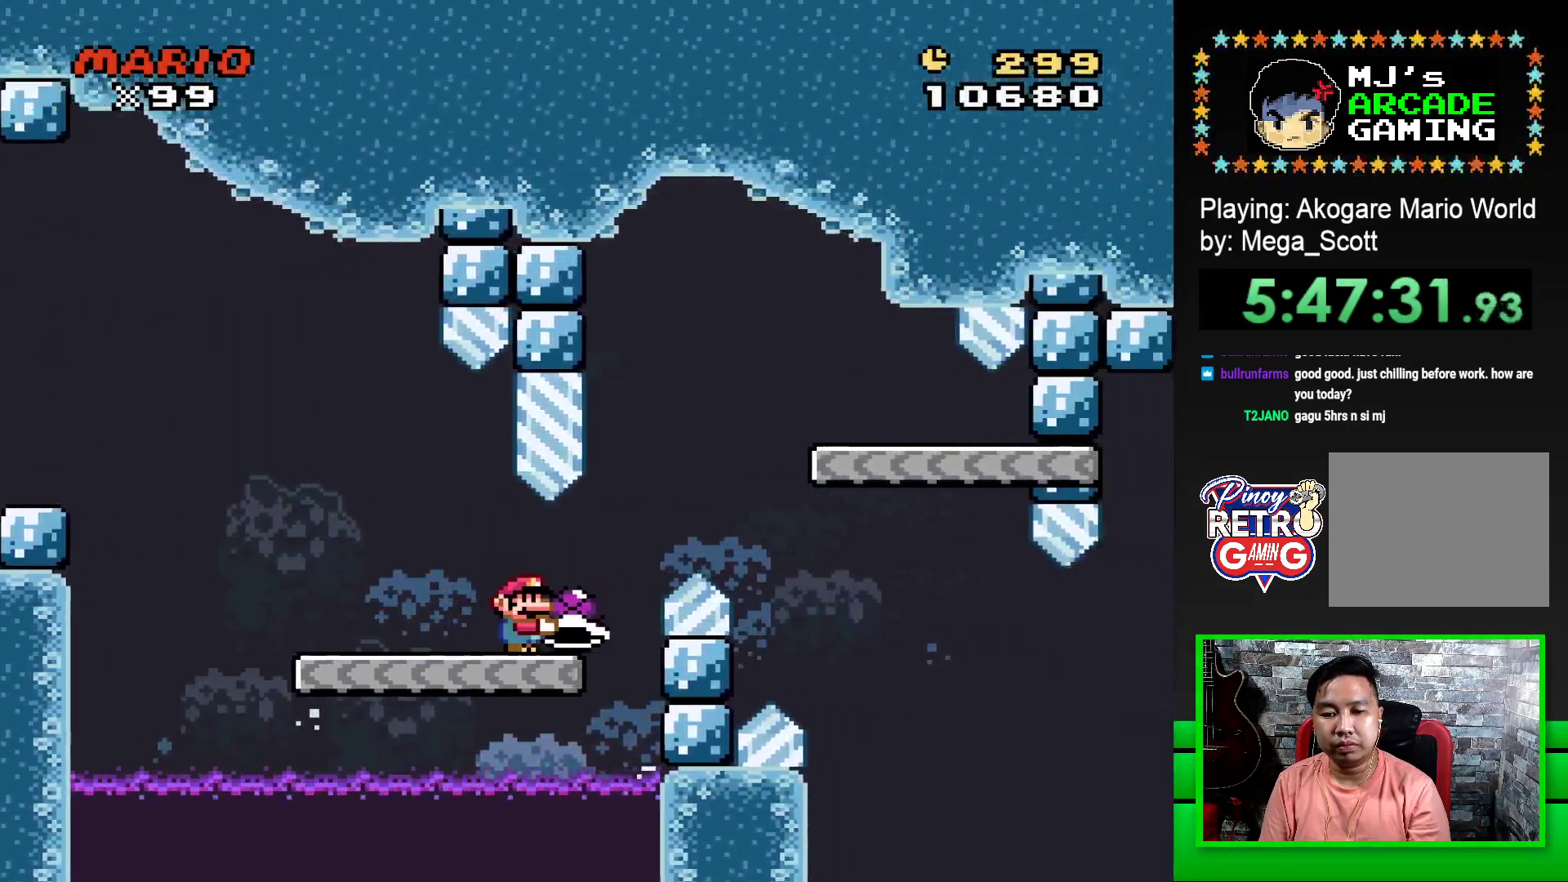
{"buttons": ["SQUARE", "DPAD_LEFT"], "events": [[50, "CROSS", "down"], [300, "CROSS", "up"], [300, "DPAD_RIGHT", "up"], [433, "DPAD_LEFT", "down"]]}
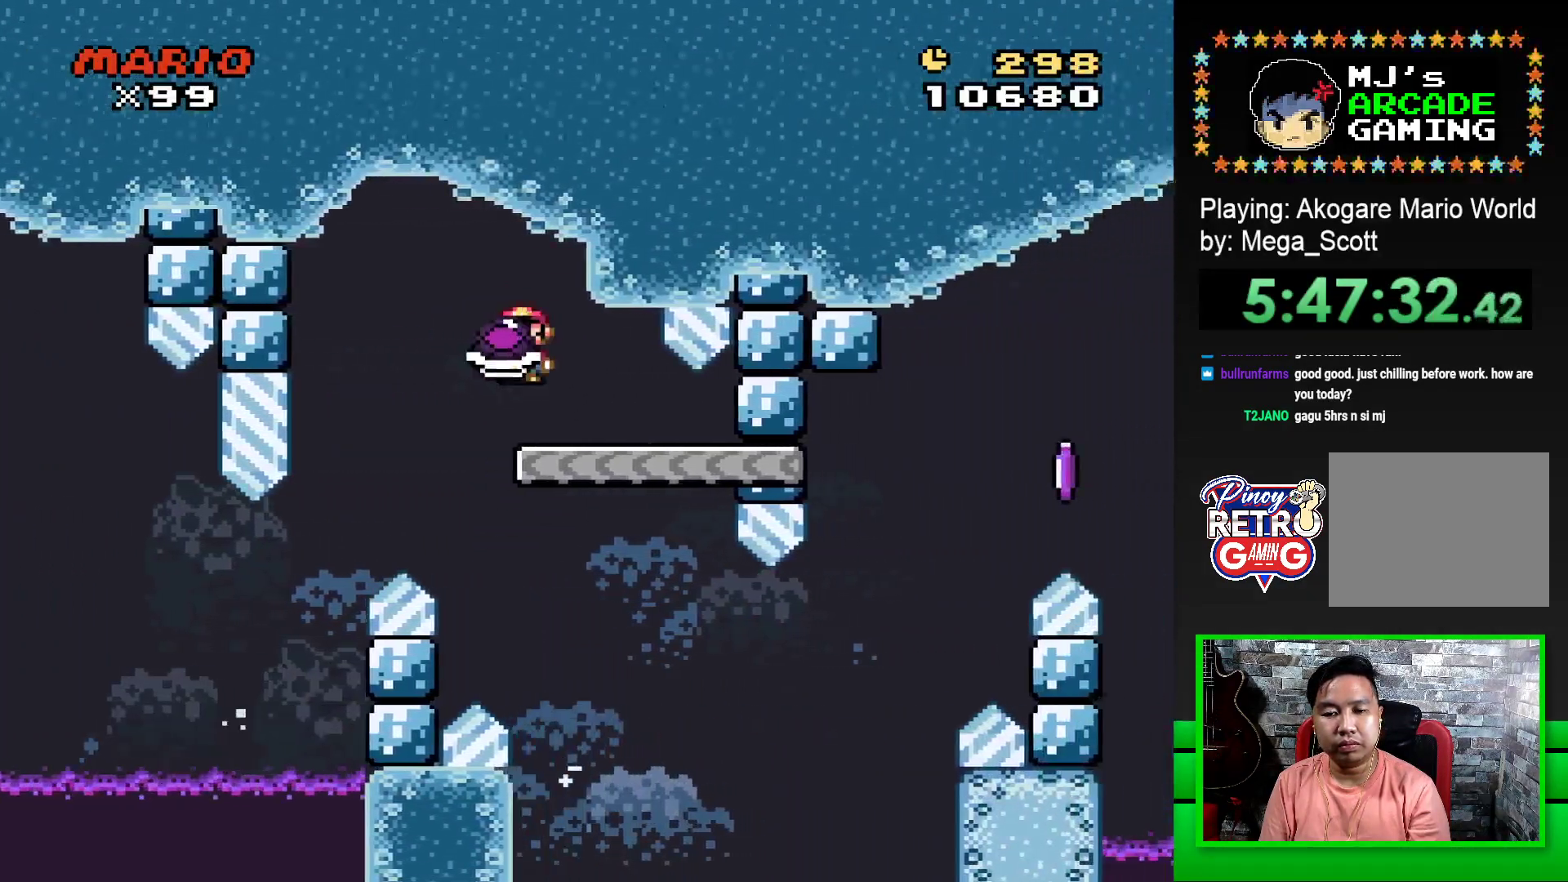
{"buttons": ["SQUARE", "DPAD_RIGHT"], "events": [[83, "DPAD_LEFT", "up"], [350, "DPAD_RIGHT", "down"]]}
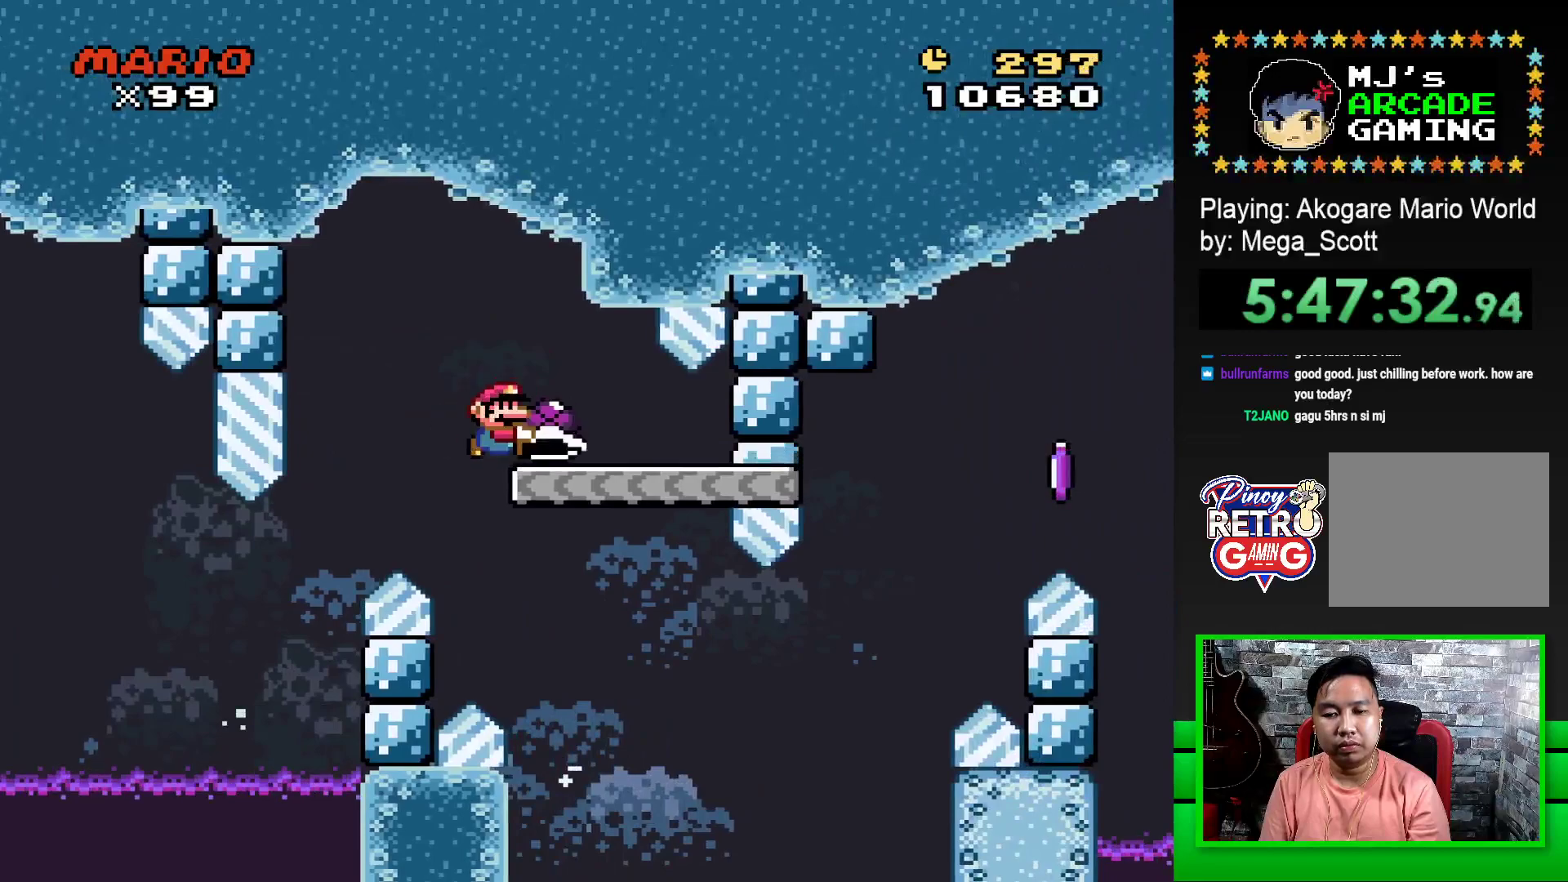
{"buttons": ["CROSS", "SQUARE", "DPAD_RIGHT"], "events": [[500, "CROSS", "down"]]}
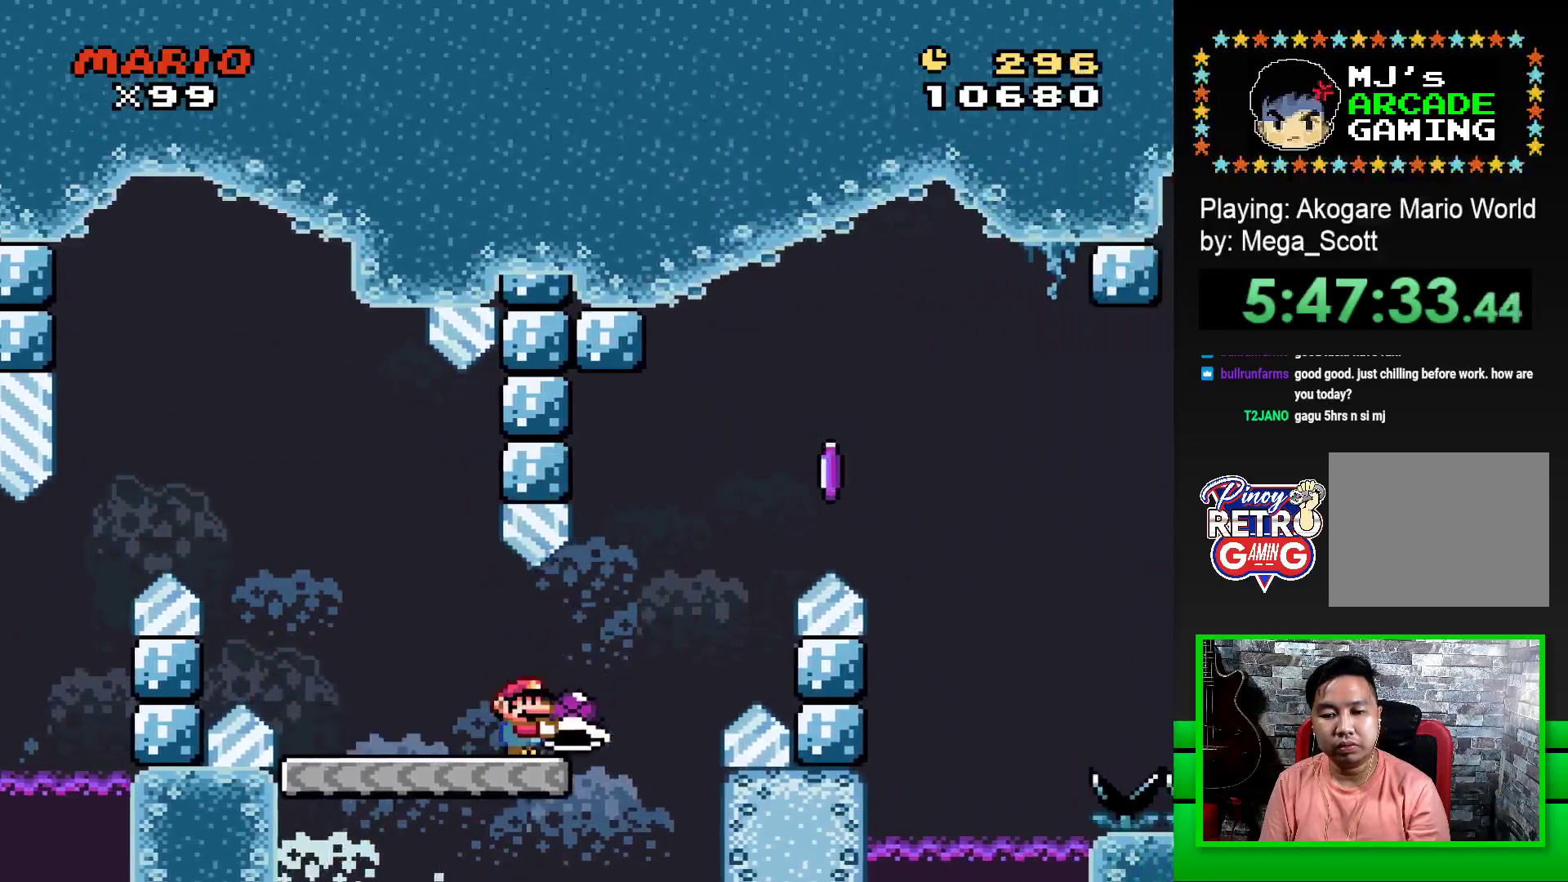
{"buttons": ["CROSS", "SQUARE", "DPAD_RIGHT"], "events": [[300, "CROSS", "up"], [300, "SQUARE", "up"], [367, "CROSS", "down"], [367, "SQUARE", "down"]]}
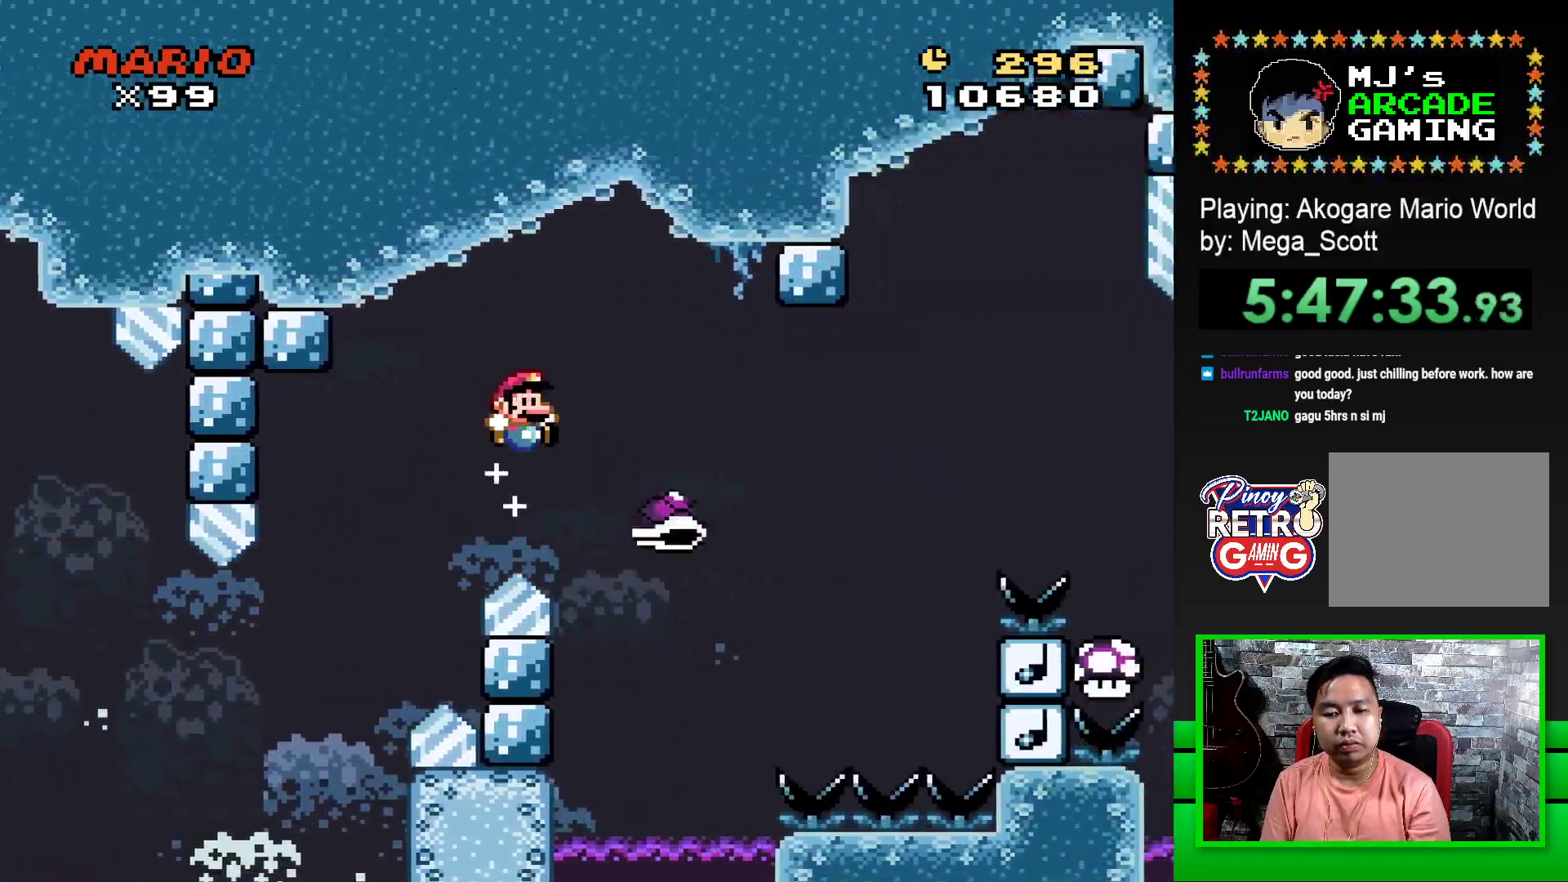
{"buttons": ["CROSS", "SQUARE", "DPAD_RIGHT"], "events": []}
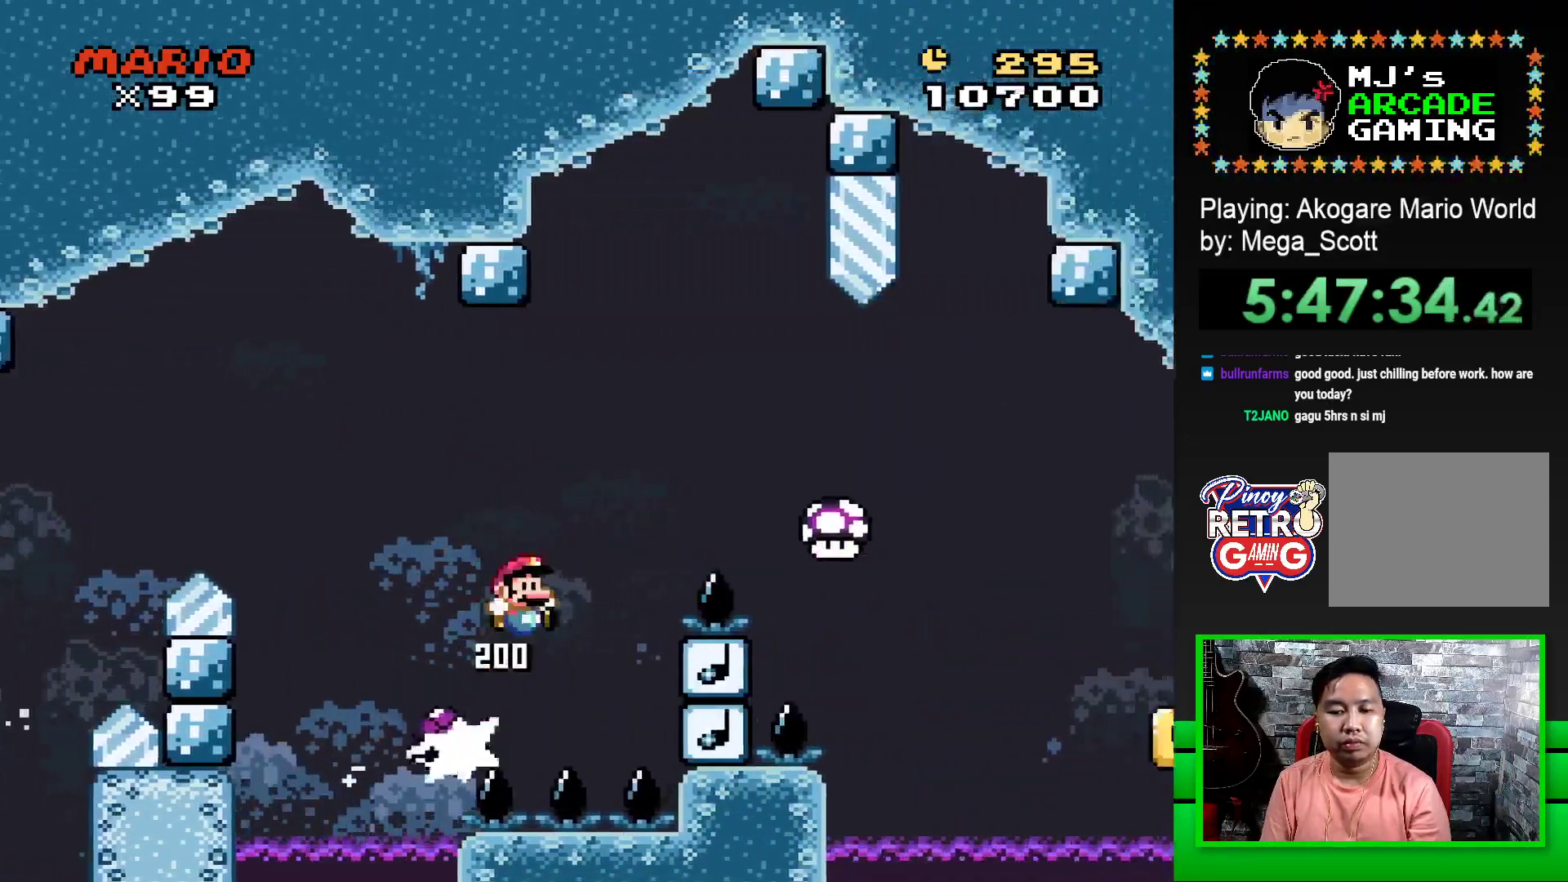
{"buttons": ["CROSS", "SQUARE", "DPAD_RIGHT"], "events": []}
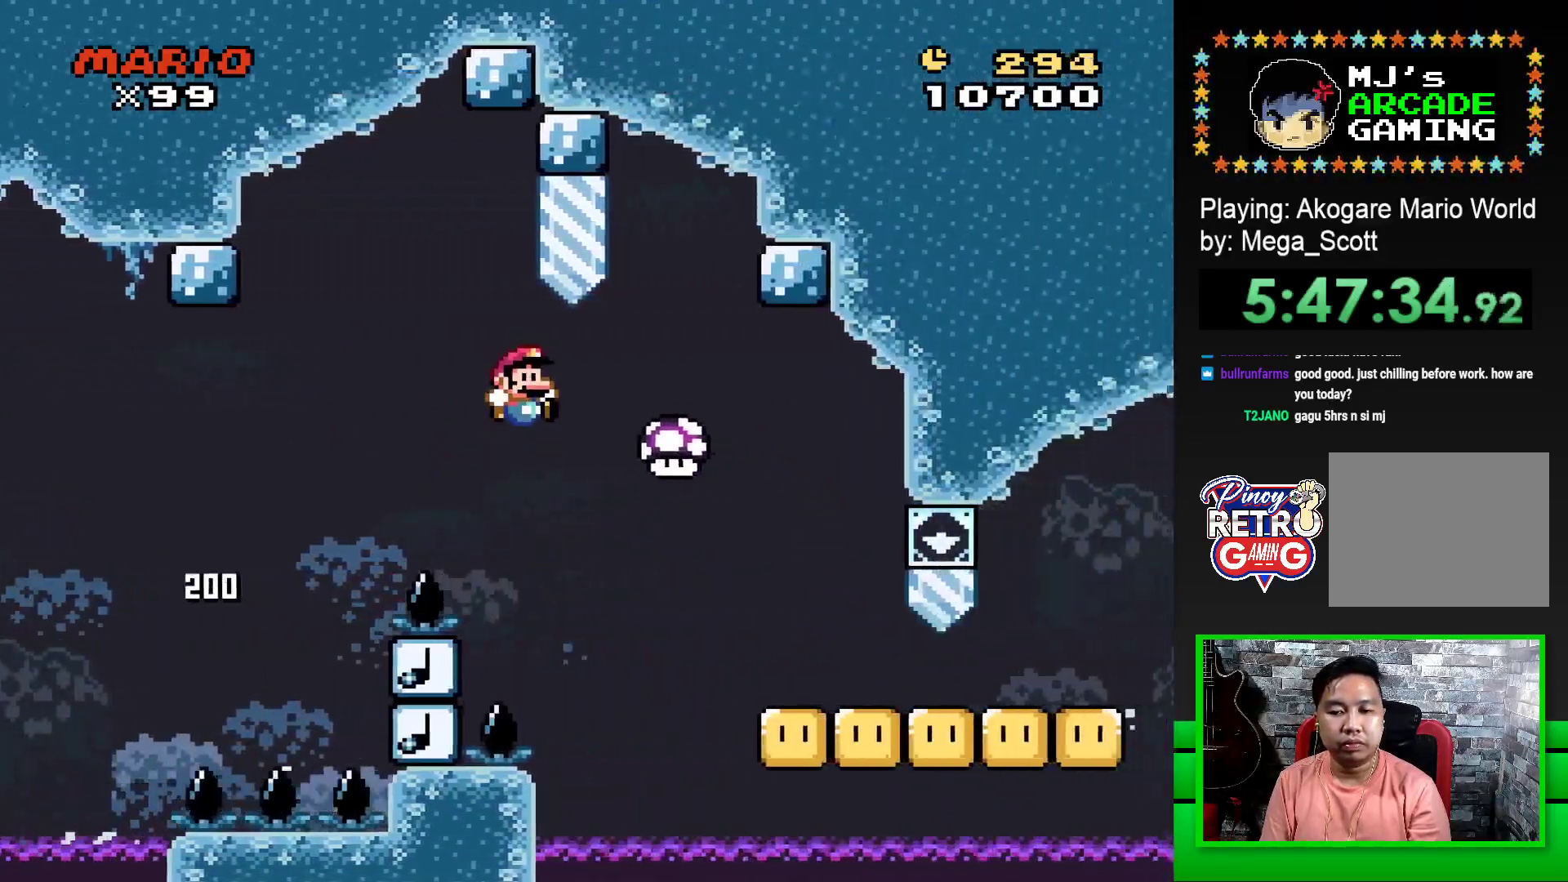
{"buttons": ["SQUARE", "DPAD_DOWN"], "events": [[83, "CROSS", "up"], [183, "DPAD_RIGHT", "up"], [200, "DPAD_DOWN", "down"]]}
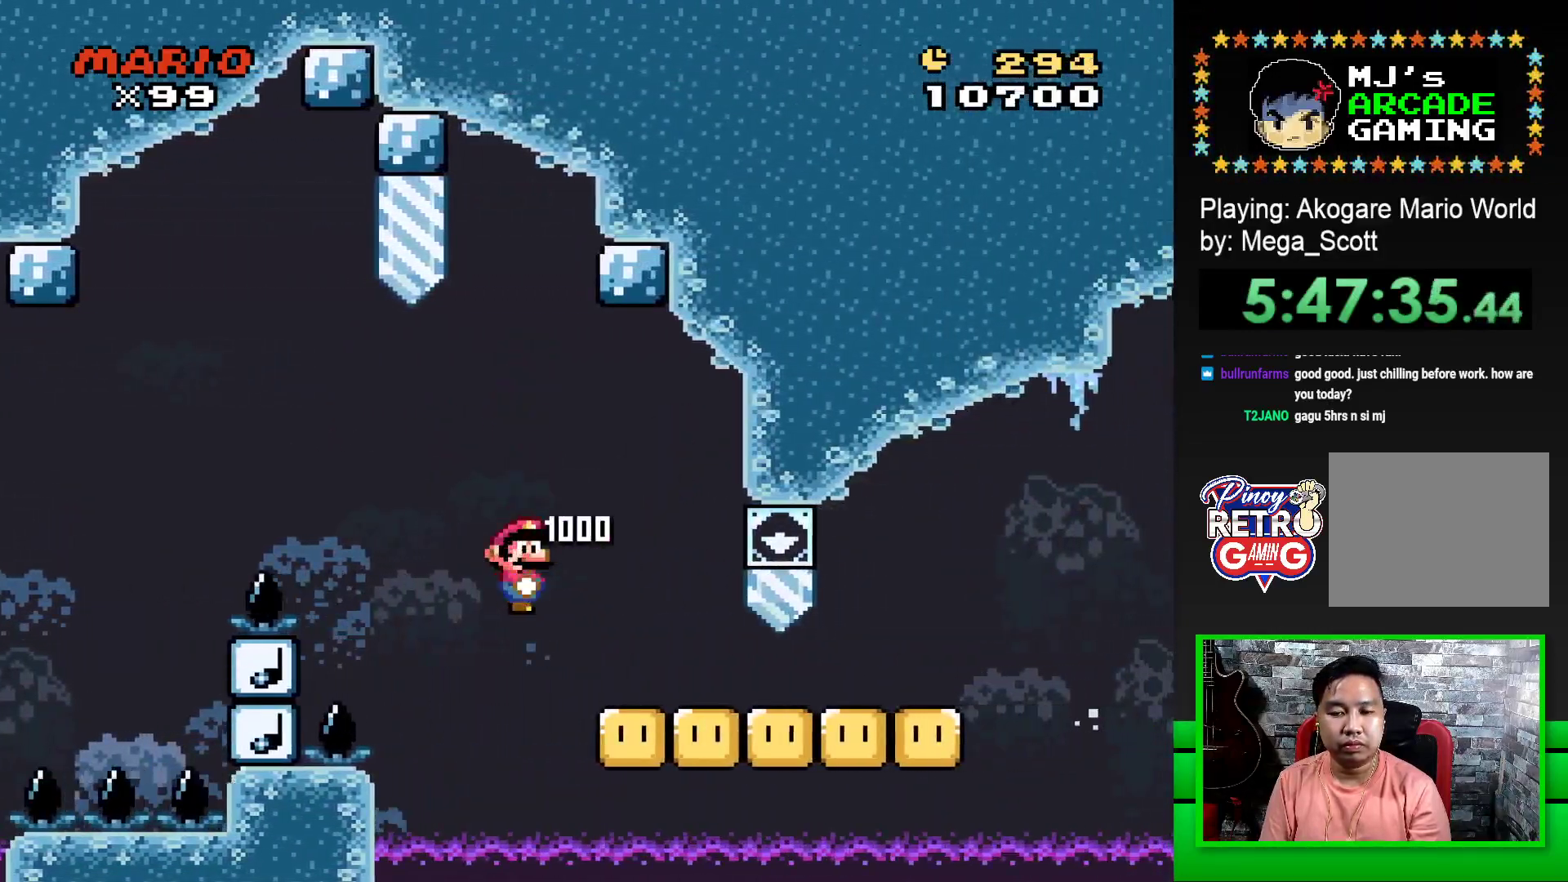
{"buttons": ["SQUARE", "DPAD_DOWN"], "events": []}
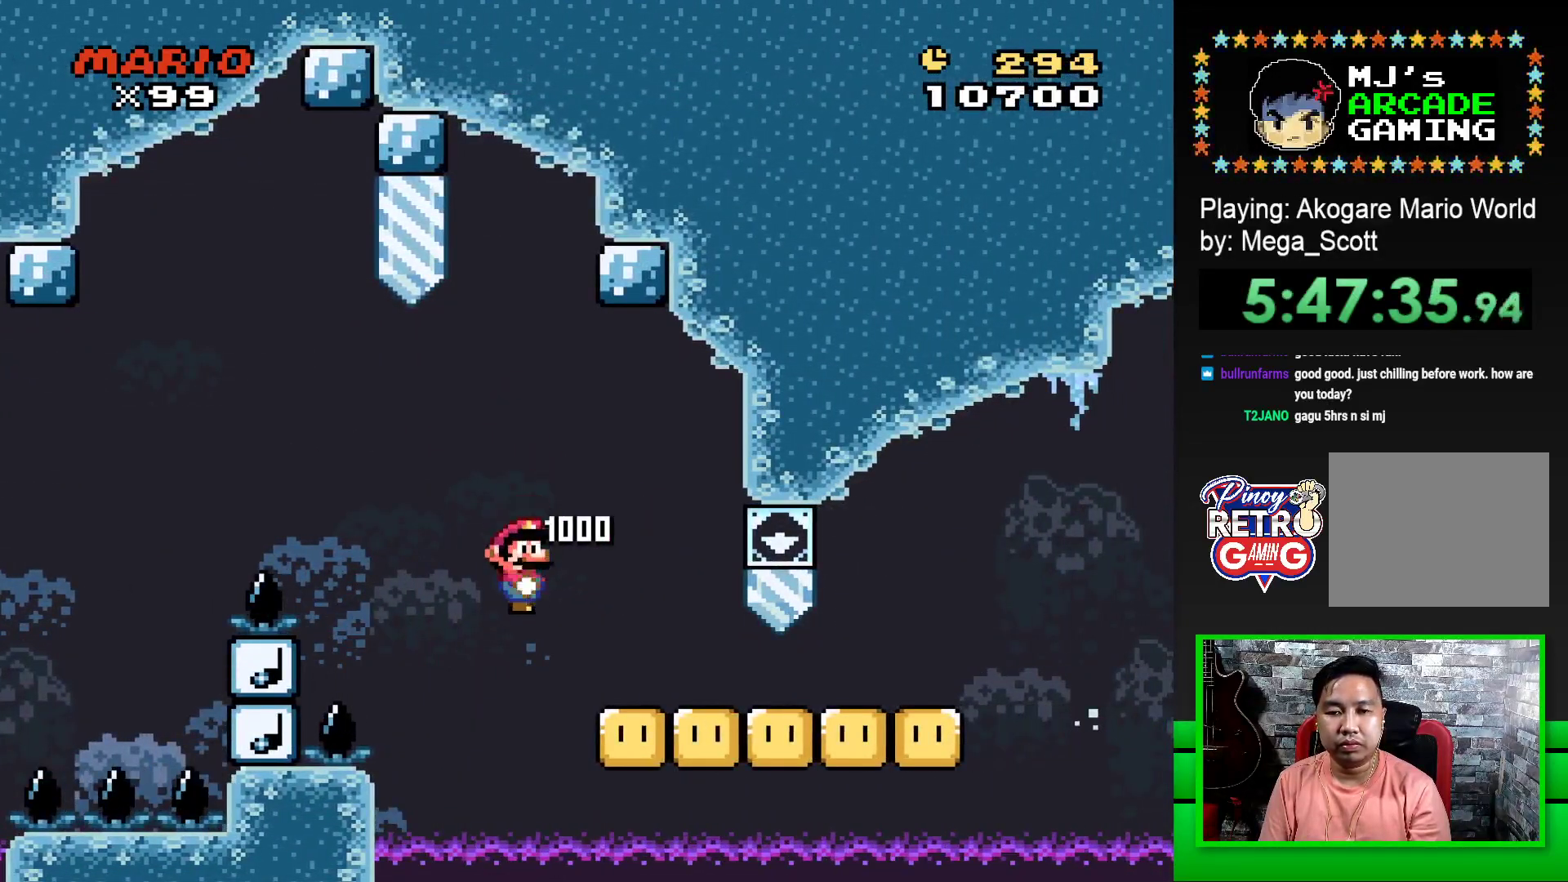
{"buttons": ["SQUARE", "DPAD_DOWN"], "events": []}
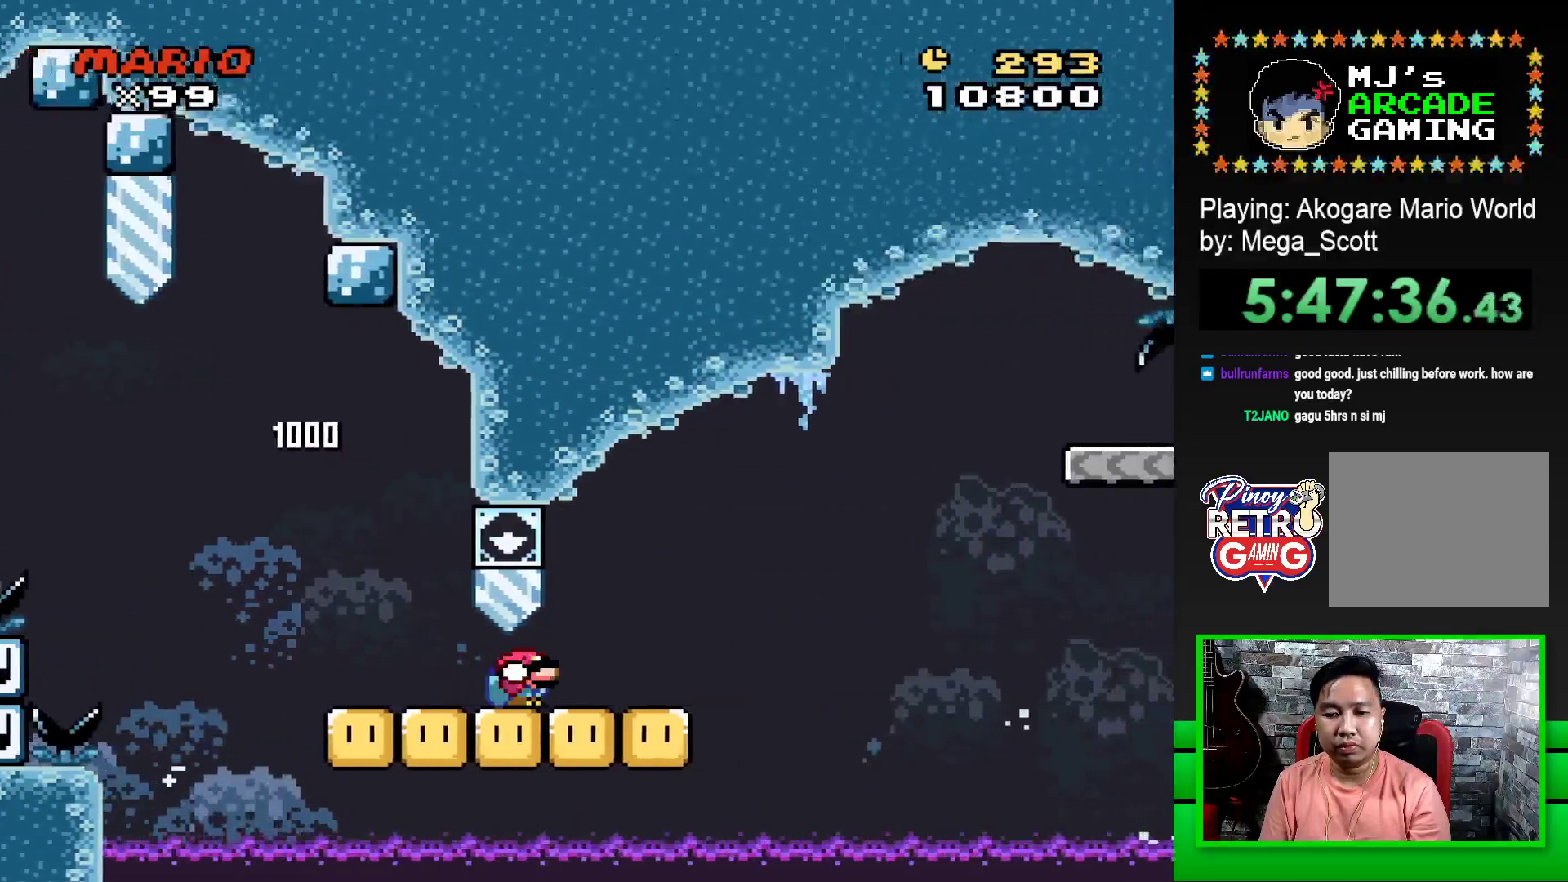
{"buttons": ["CROSS", "SQUARE", "DPAD_DOWN"], "events": [[350, "CROSS", "down"]]}
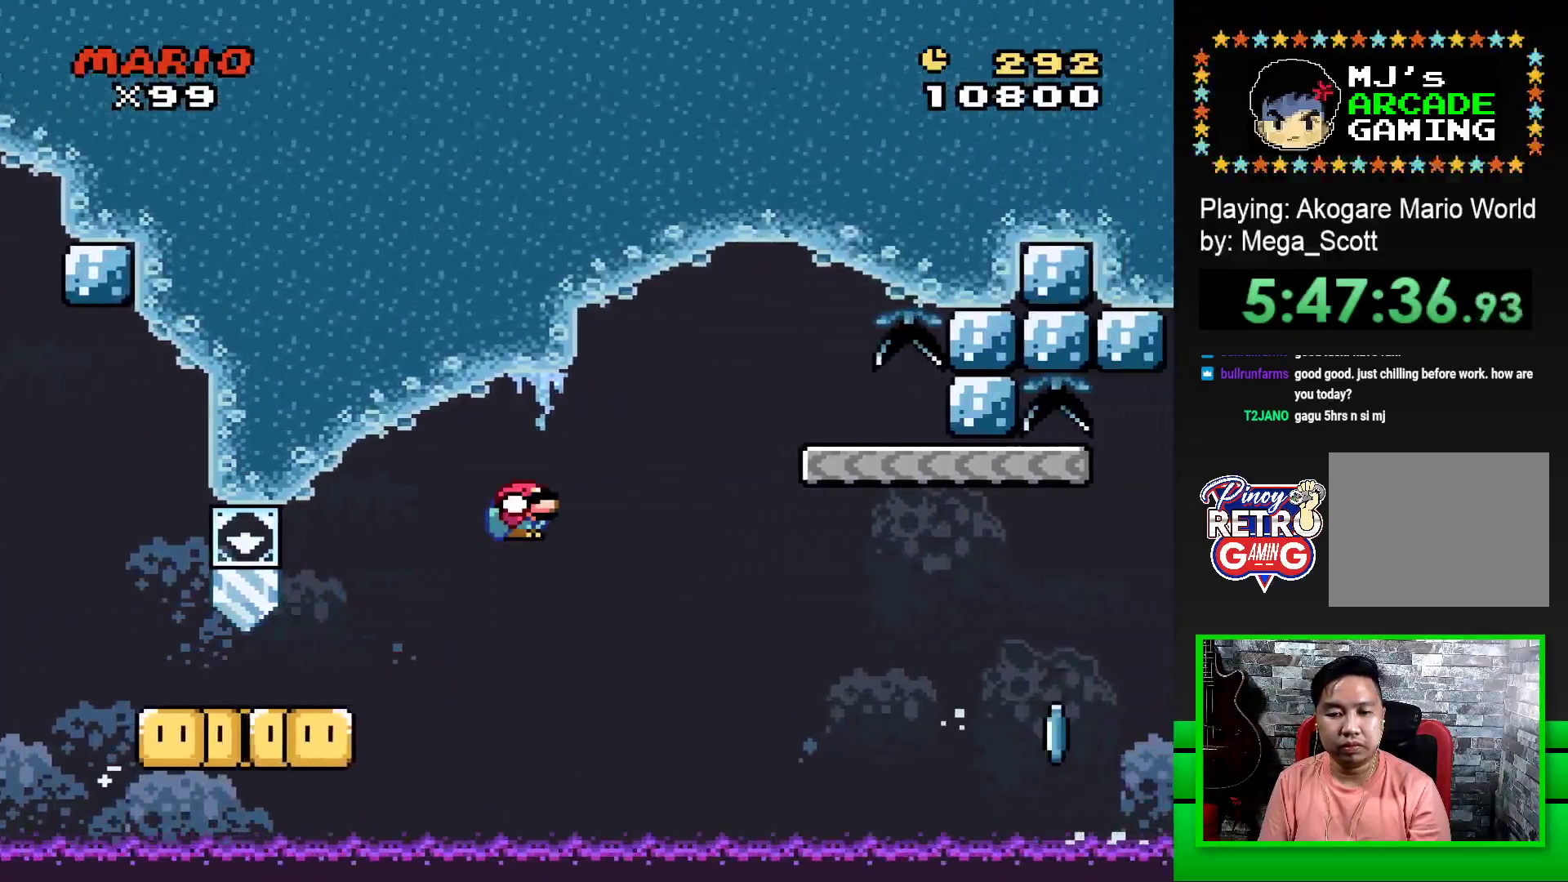
{"buttons": ["SQUARE"], "events": [[417, "DPAD_DOWN", "up"], [483, "CROSS", "up"]]}
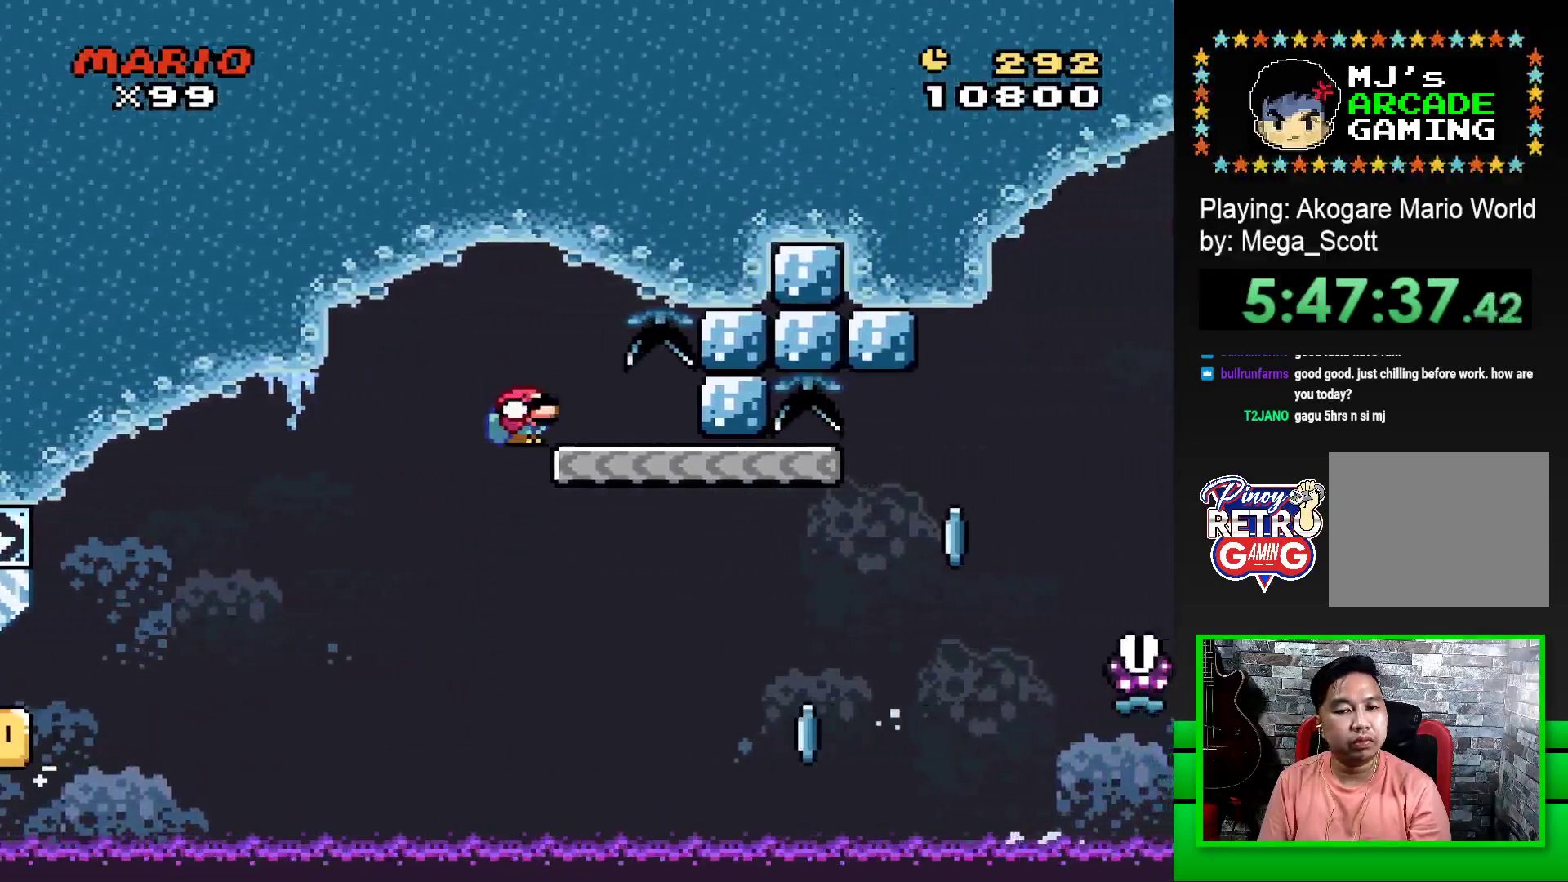
{"buttons": ["SQUARE", "DPAD_RIGHT"], "events": [[17, "DPAD_LEFT", "down"], [200, "DPAD_LEFT", "up"], [450, "DPAD_RIGHT", "down"]]}